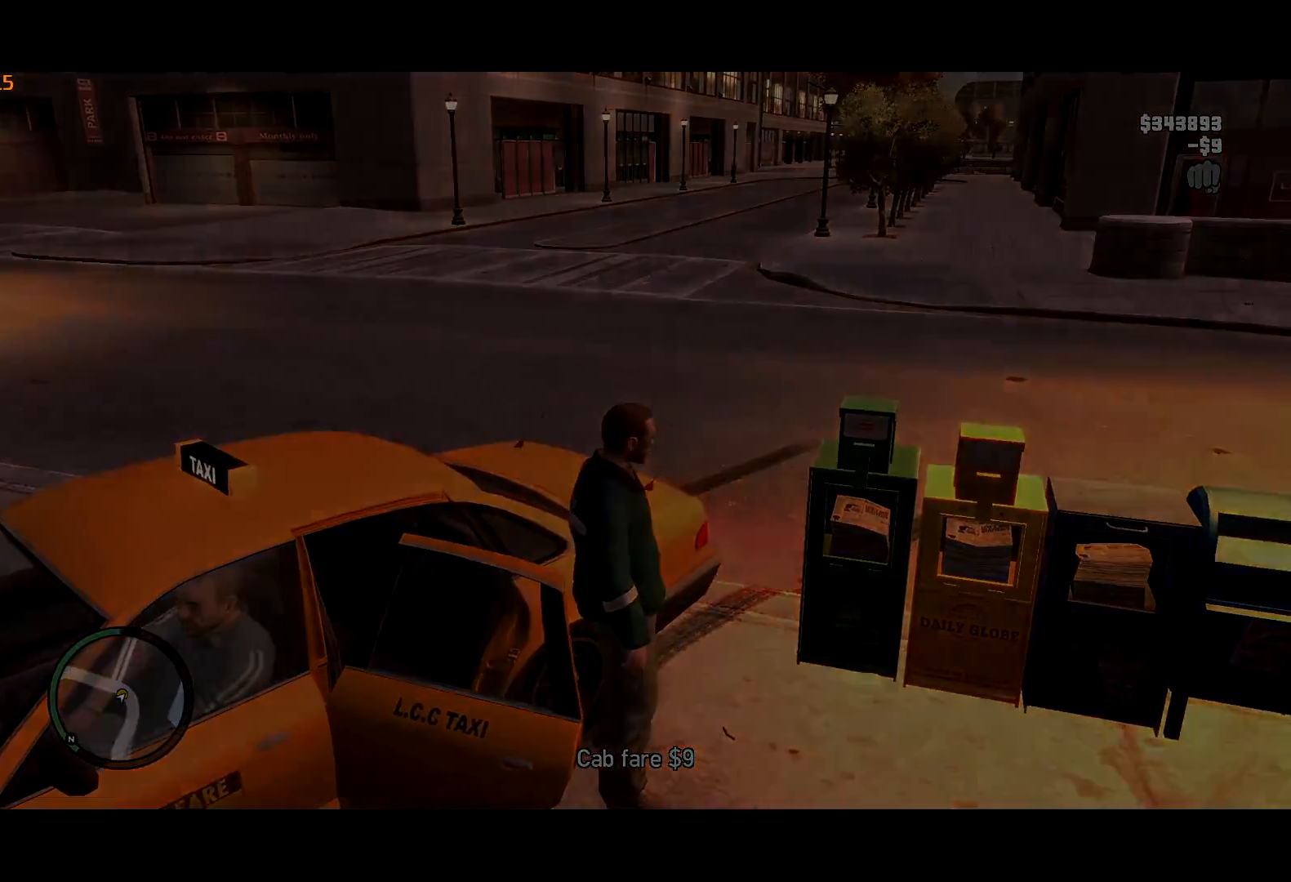
Gameplay with keyboard and mouse; each line is a JSON object with the keys and mouse buttons held at the frame after it. "events" lists presses ("down") and releases ("up") of "a", "c", "ctrl", "d", "down", "e", "escape", "f", "f2", "g", "page_up", "q", "r", "return", "s", "shift", "space", "t", "up", "v", "w", "mouse_left", "mouse_right", "mouse_wheel_up" and "mouse_wheel_down" between this image and that frame as [ms after this image, input, new state], when the widget could be followed in between. "mouse_left", "mouse_right", "mouse_wheel_up", "mouse_wheel_down" = the "left", "right", "wheel_up", "wheel_down" buttons of the "mouse" list. No other keys are recorded. Mouse movement is not recorded. Not read: other_keys.
{"keys": ["w"], "mouse": [], "events": [[150, "return", "down"], [200, "return", "up"], [284, "return", "down"], [334, "return", "up"]]}
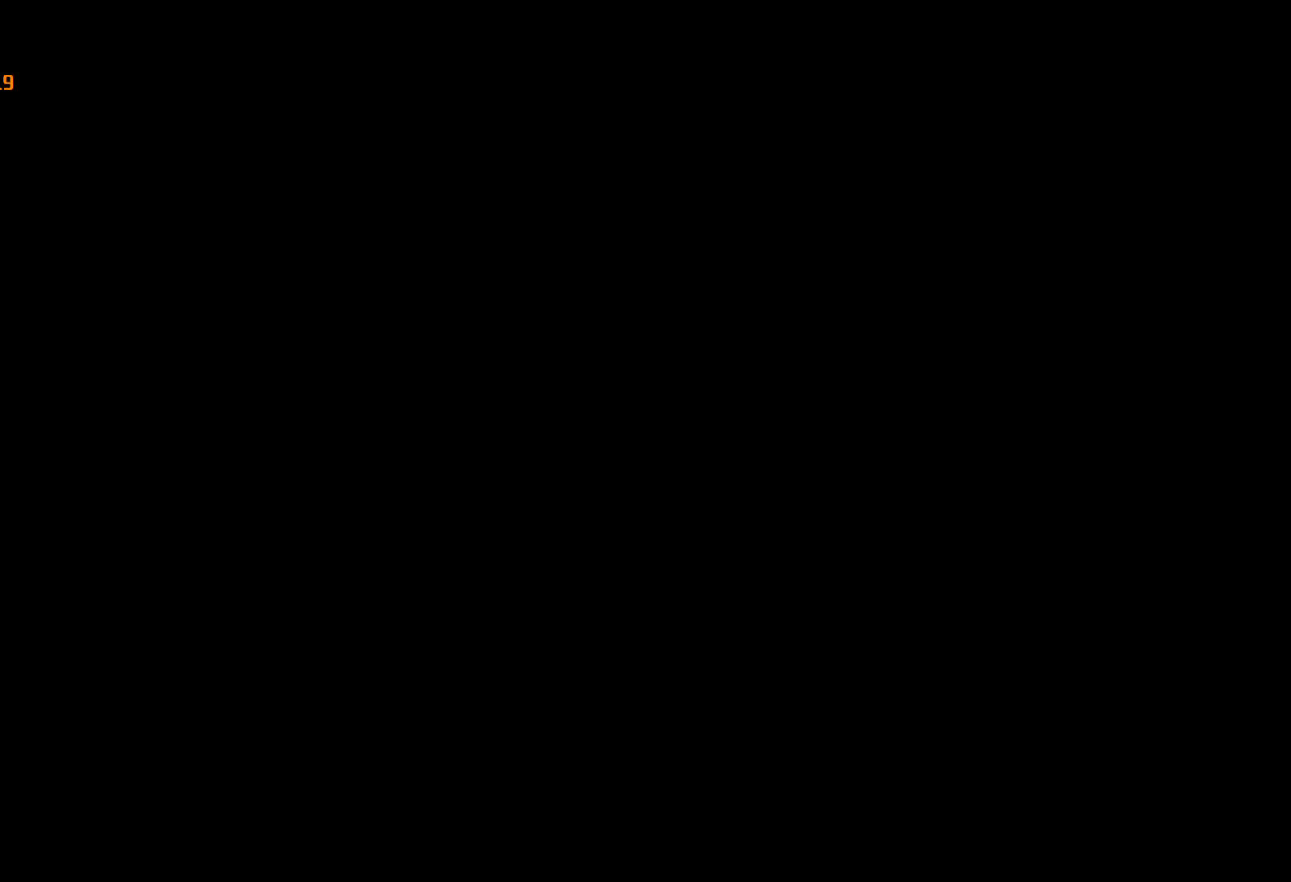
{"keys": ["w"], "mouse": [], "events": [[117, "return", "down"], [167, "return", "up"], [267, "return", "down"], [317, "return", "up"], [400, "return", "down"], [500, "return", "up"]]}
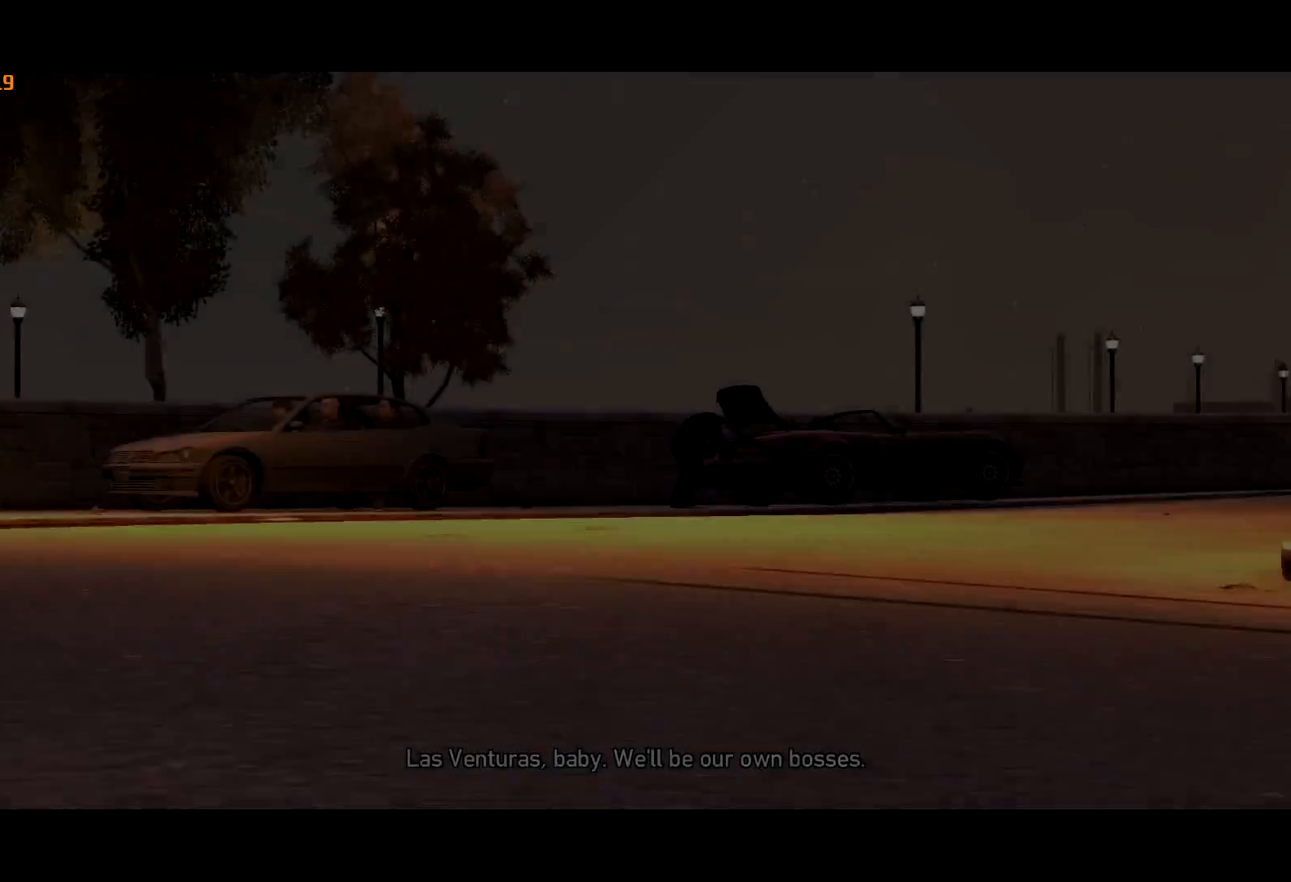
{"keys": ["w"], "mouse": [], "events": [[34, "return", "down"], [134, "return", "up"], [184, "return", "down"], [234, "return", "up"], [267, "return", "down"], [367, "return", "up"], [417, "return", "down"], [500, "return", "up"]]}
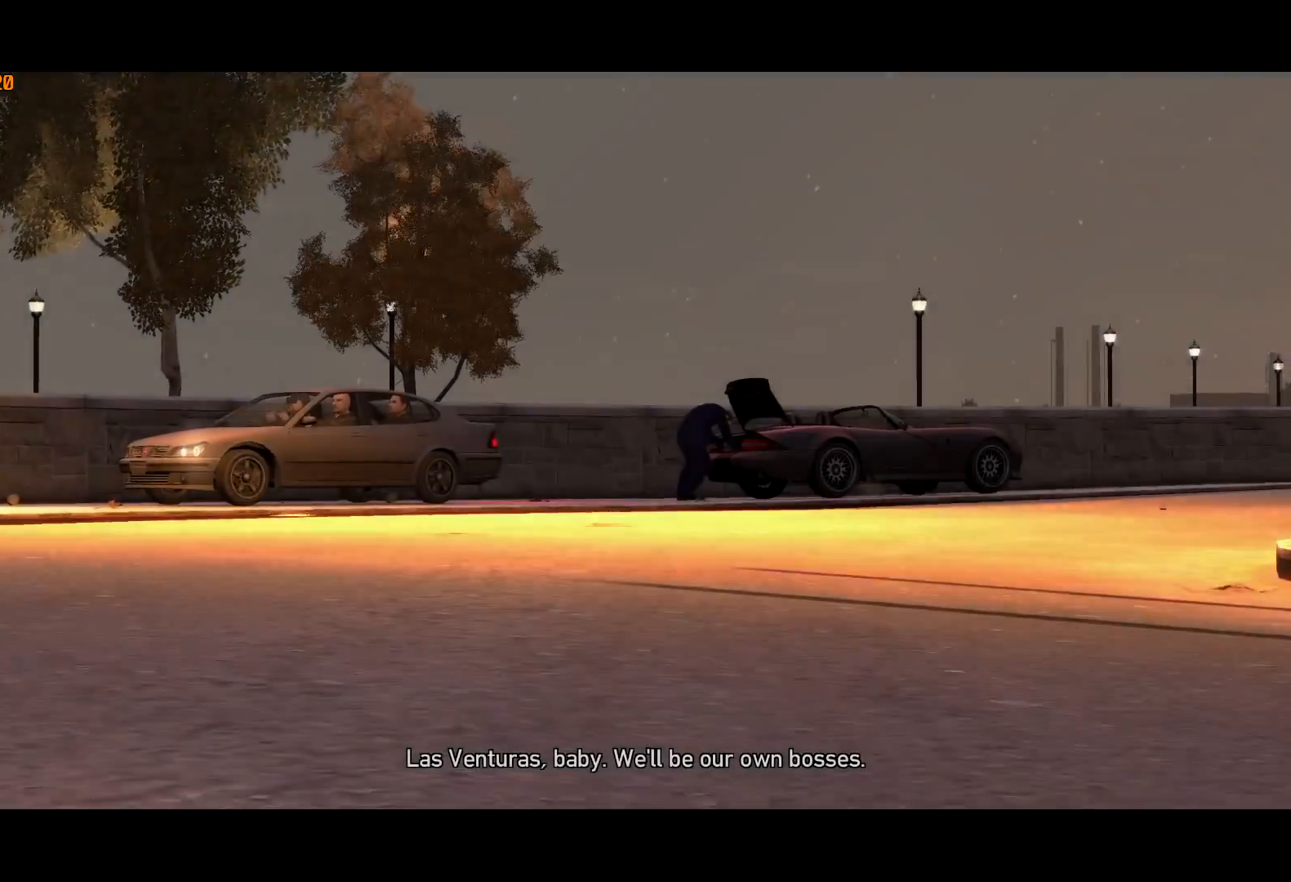
{"keys": ["return"], "mouse": [], "events": [[67, "return", "down"], [67, "w", "up"], [100, "return", "up"], [150, "return", "down"], [234, "return", "up"], [284, "return", "down"], [384, "return", "up"], [434, "return", "down"]]}
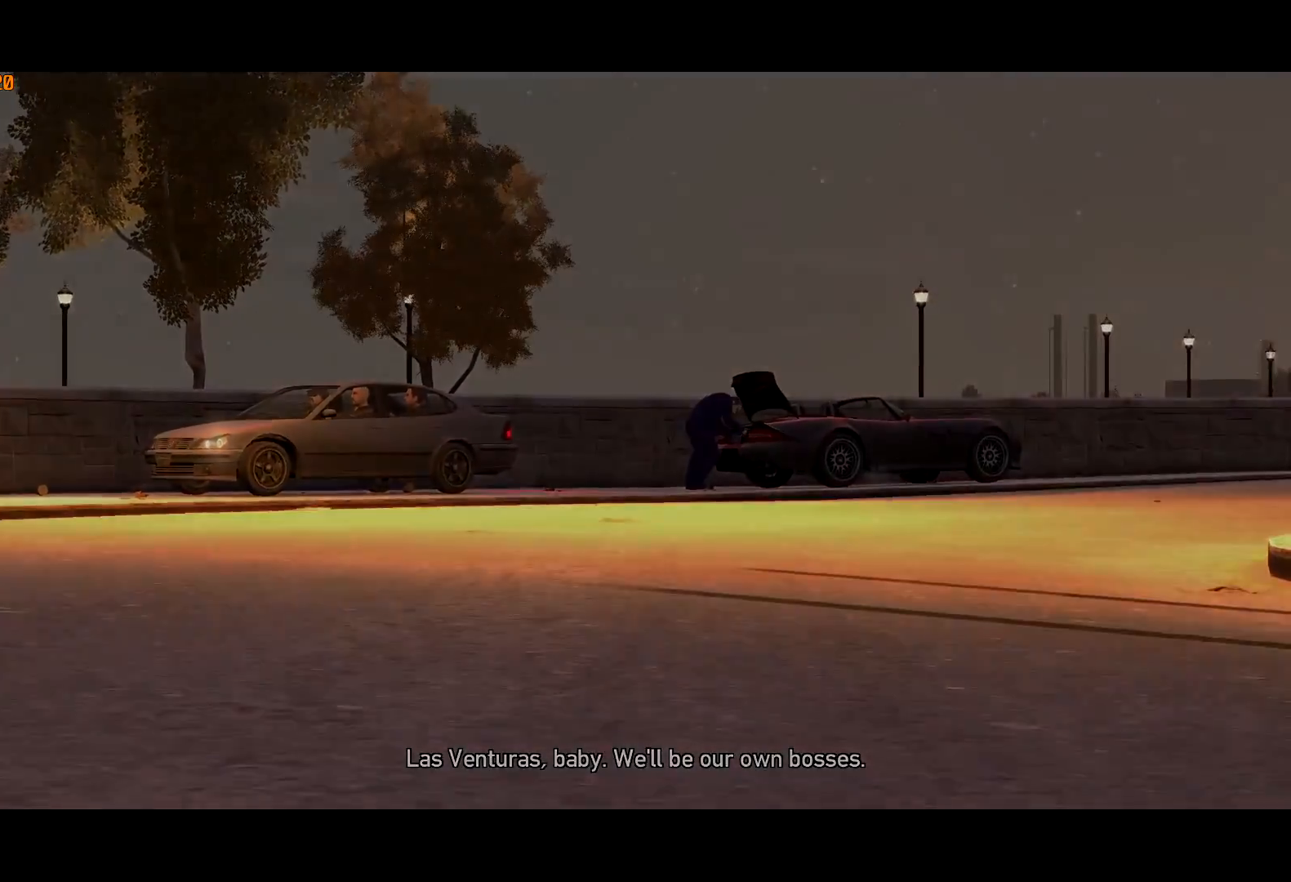
{"keys": [], "mouse": [], "events": [[34, "return", "up"]]}
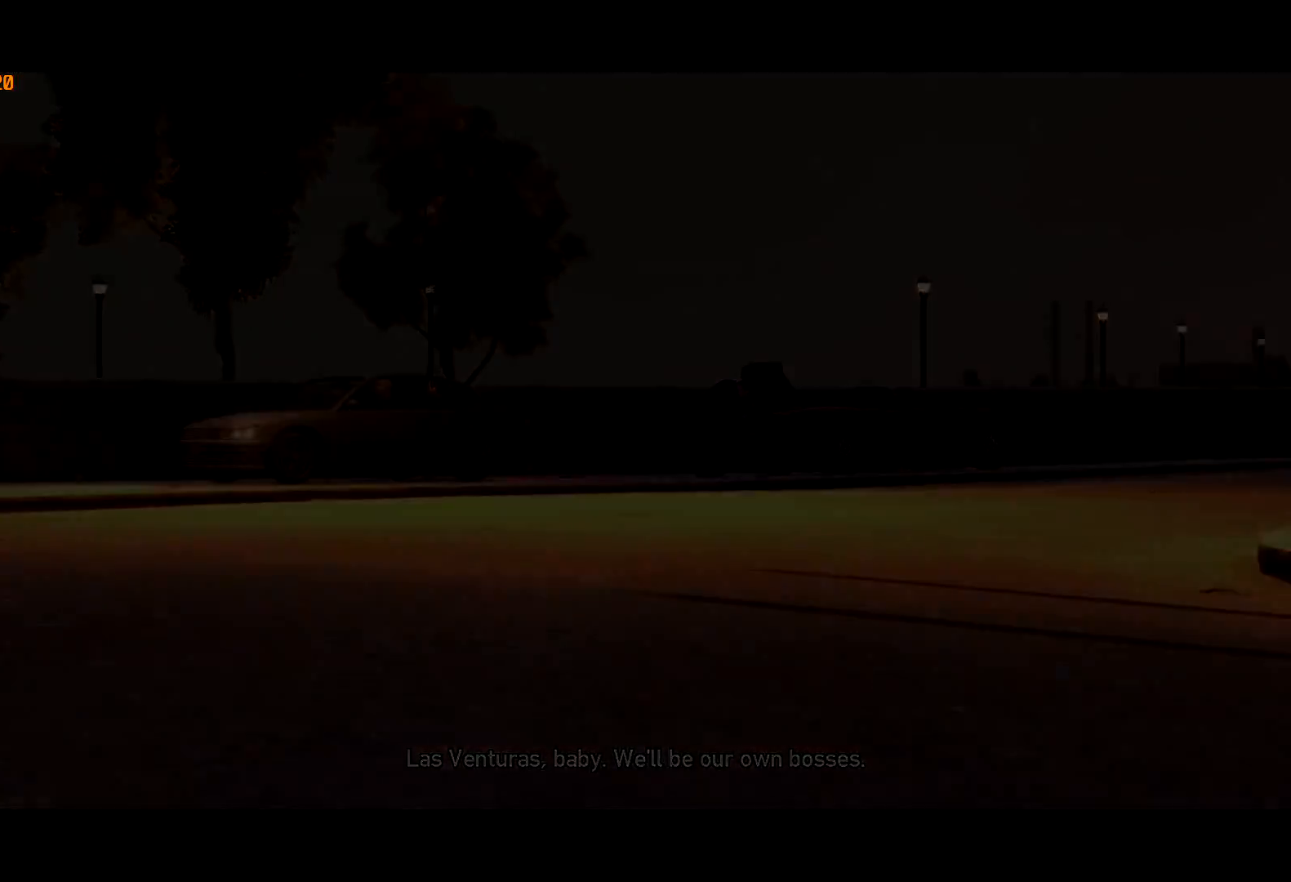
{"keys": [], "mouse": [], "events": []}
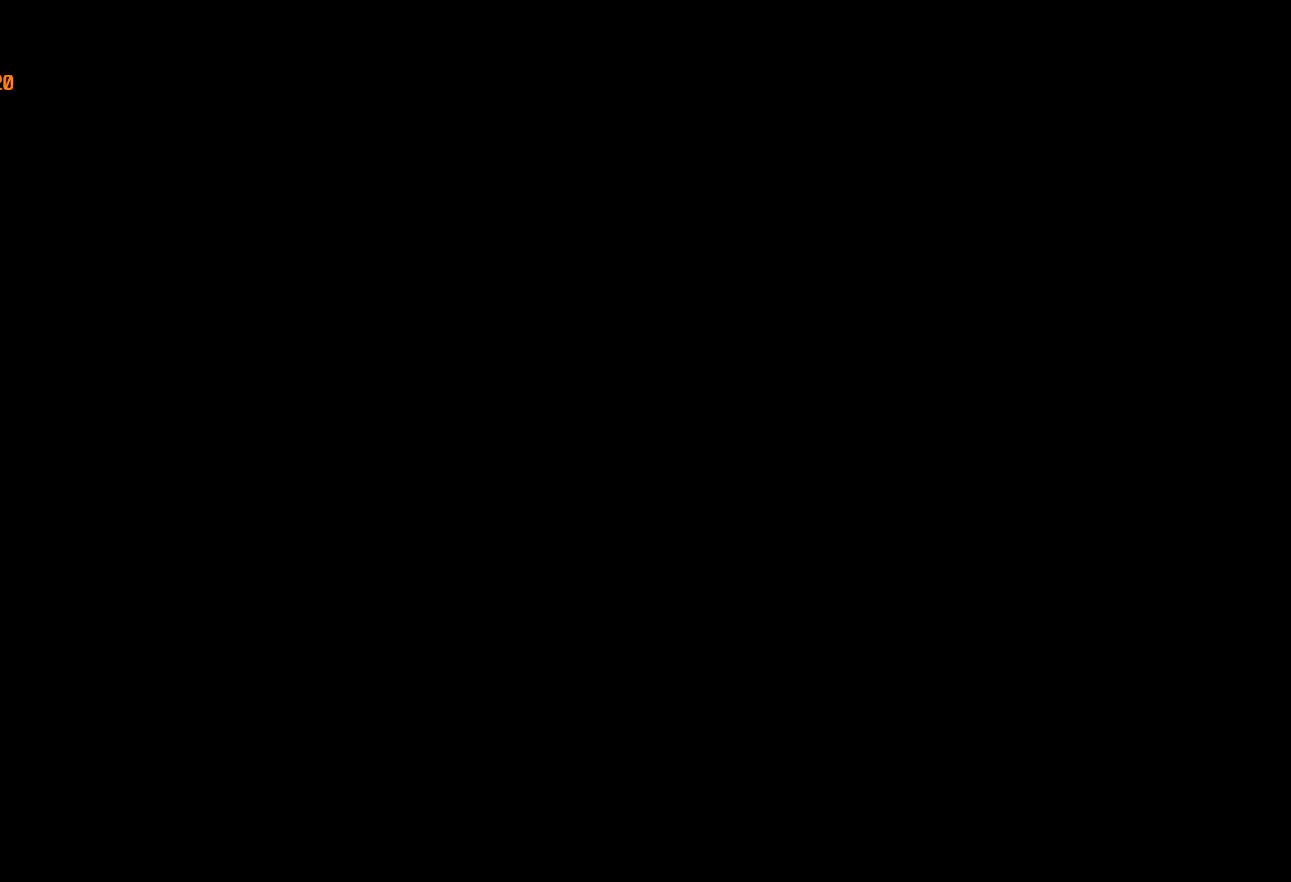
{"keys": [], "mouse": [], "events": []}
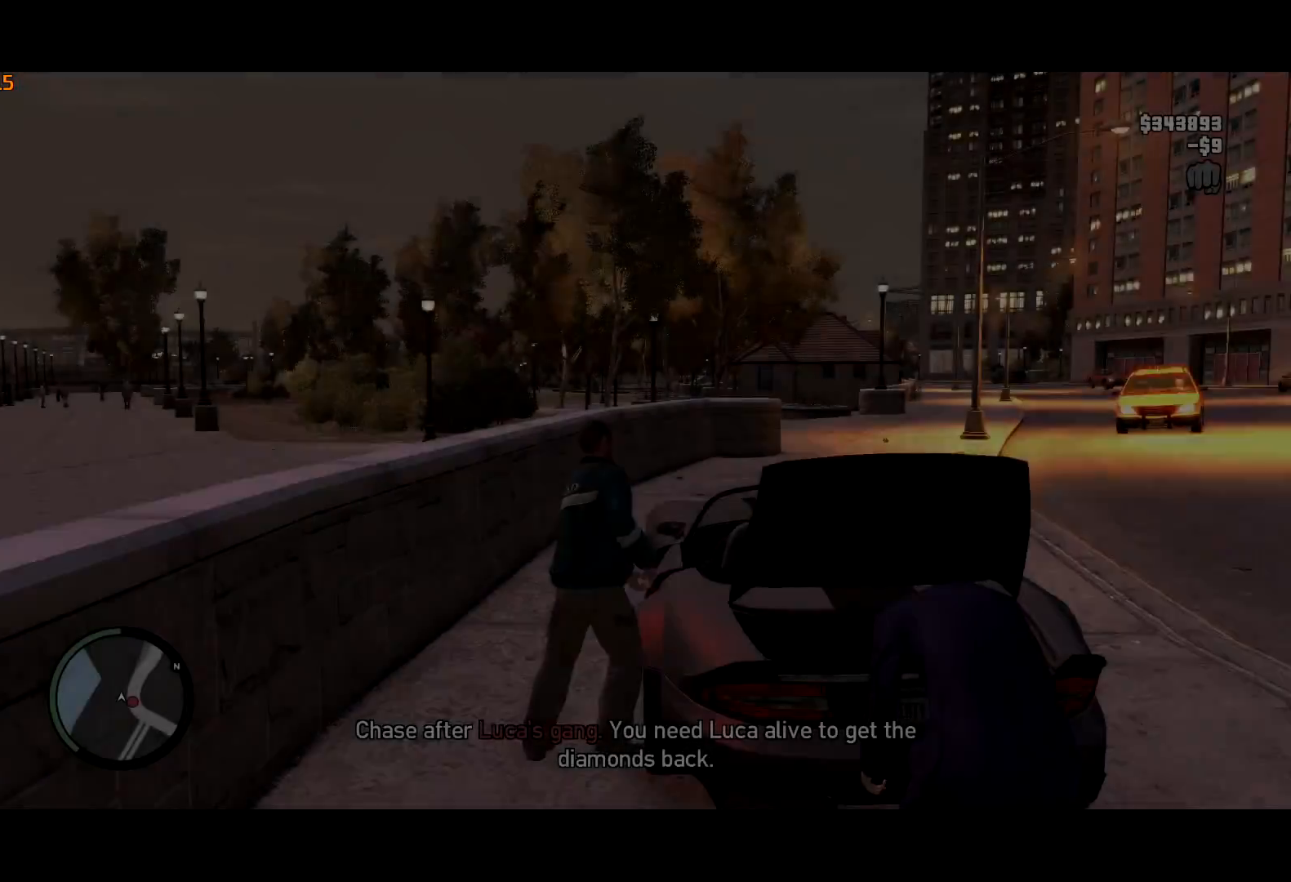
{"keys": ["w"], "mouse": [], "events": [[350, "w", "down"]]}
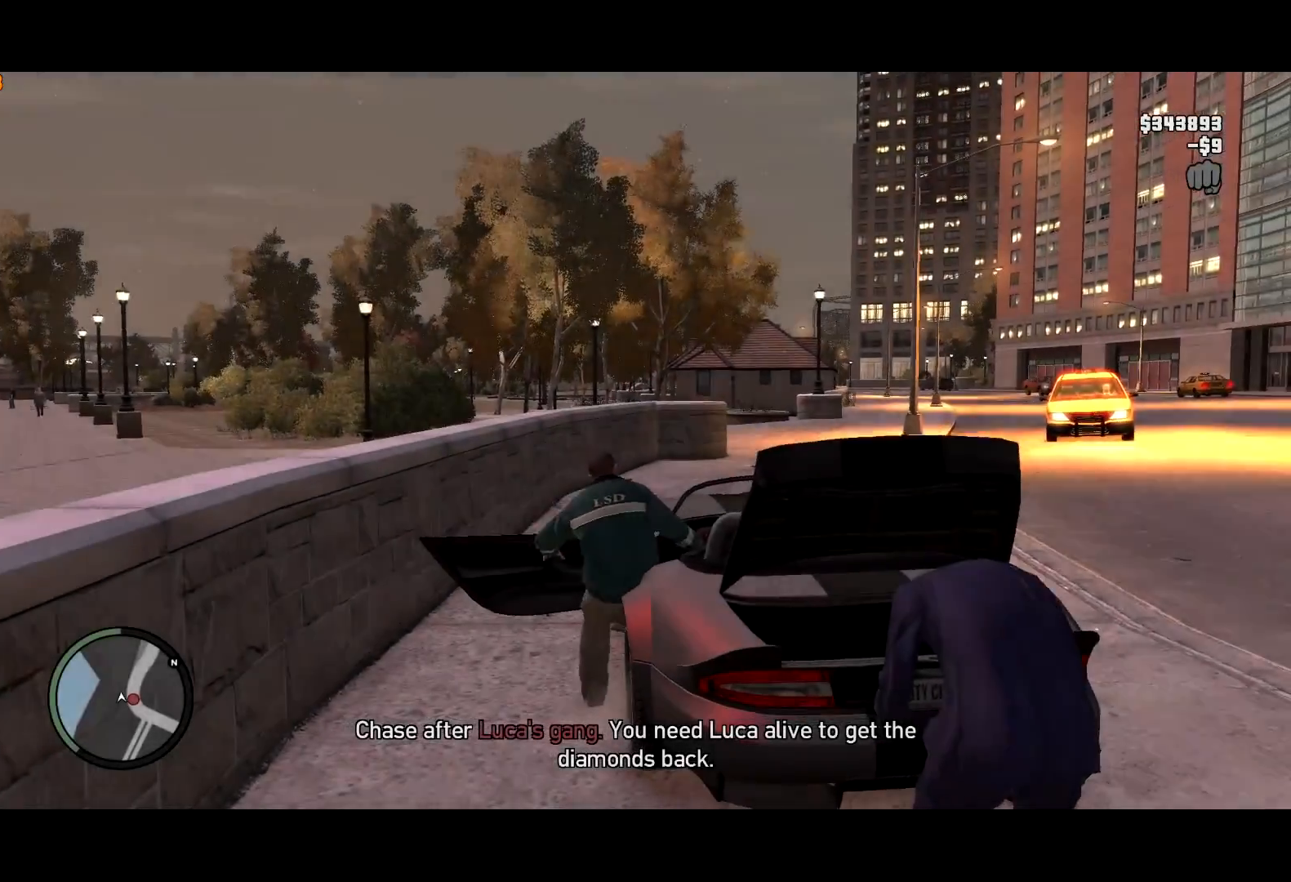
{"keys": ["w"], "mouse": ["left"], "events": [[34, "mouse_left", "down"], [84, "mouse_left", "up"], [184, "mouse_left", "down"], [234, "mouse_left", "up"], [317, "mouse_left", "down"], [367, "mouse_left", "up"], [467, "mouse_left", "down"]]}
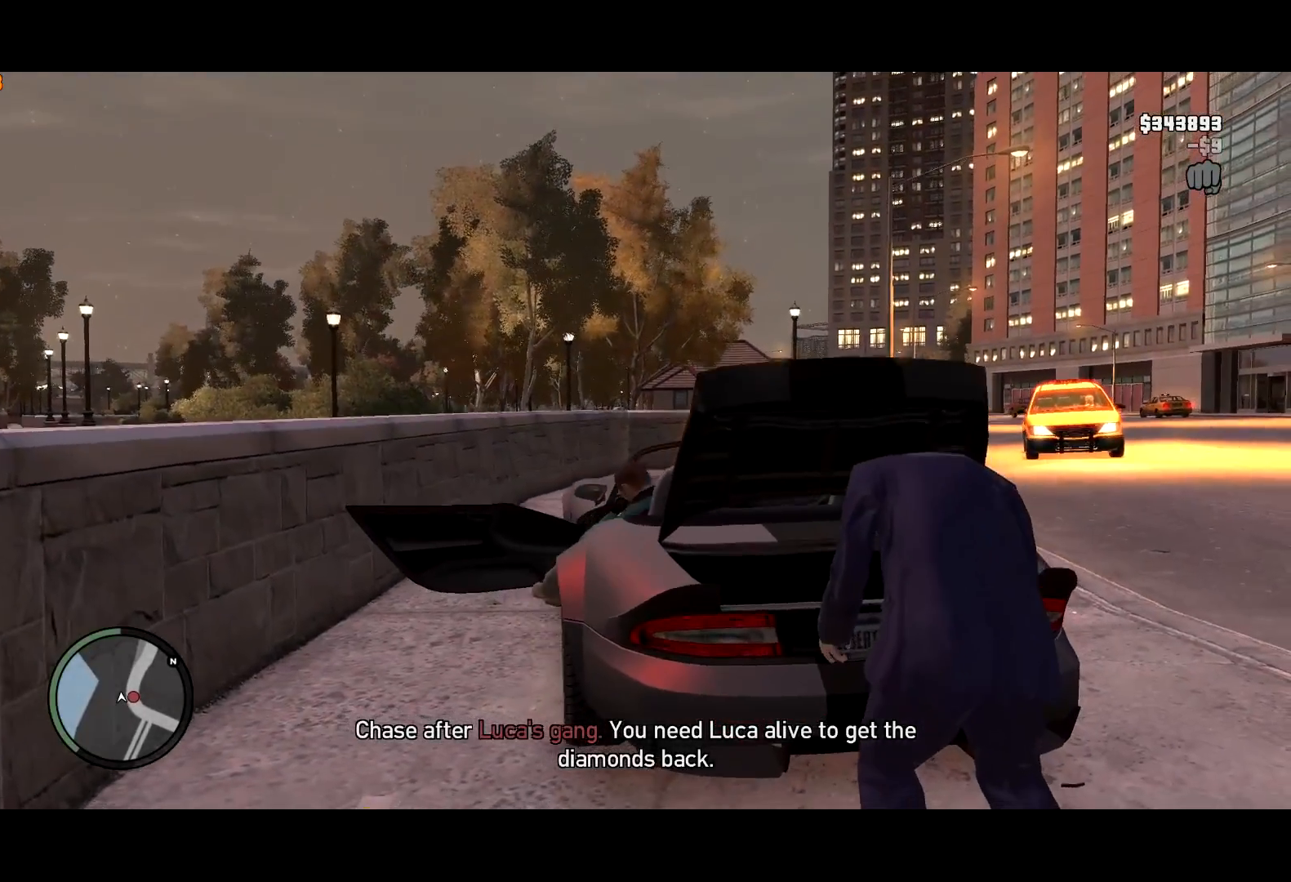
{"keys": ["d", "w"], "mouse": [], "events": [[17, "mouse_left", "up"], [100, "mouse_left", "down"], [150, "mouse_left", "up"], [250, "mouse_left", "down"], [300, "mouse_left", "up"], [384, "mouse_left", "down"], [434, "d", "down"], [434, "mouse_left", "up"]]}
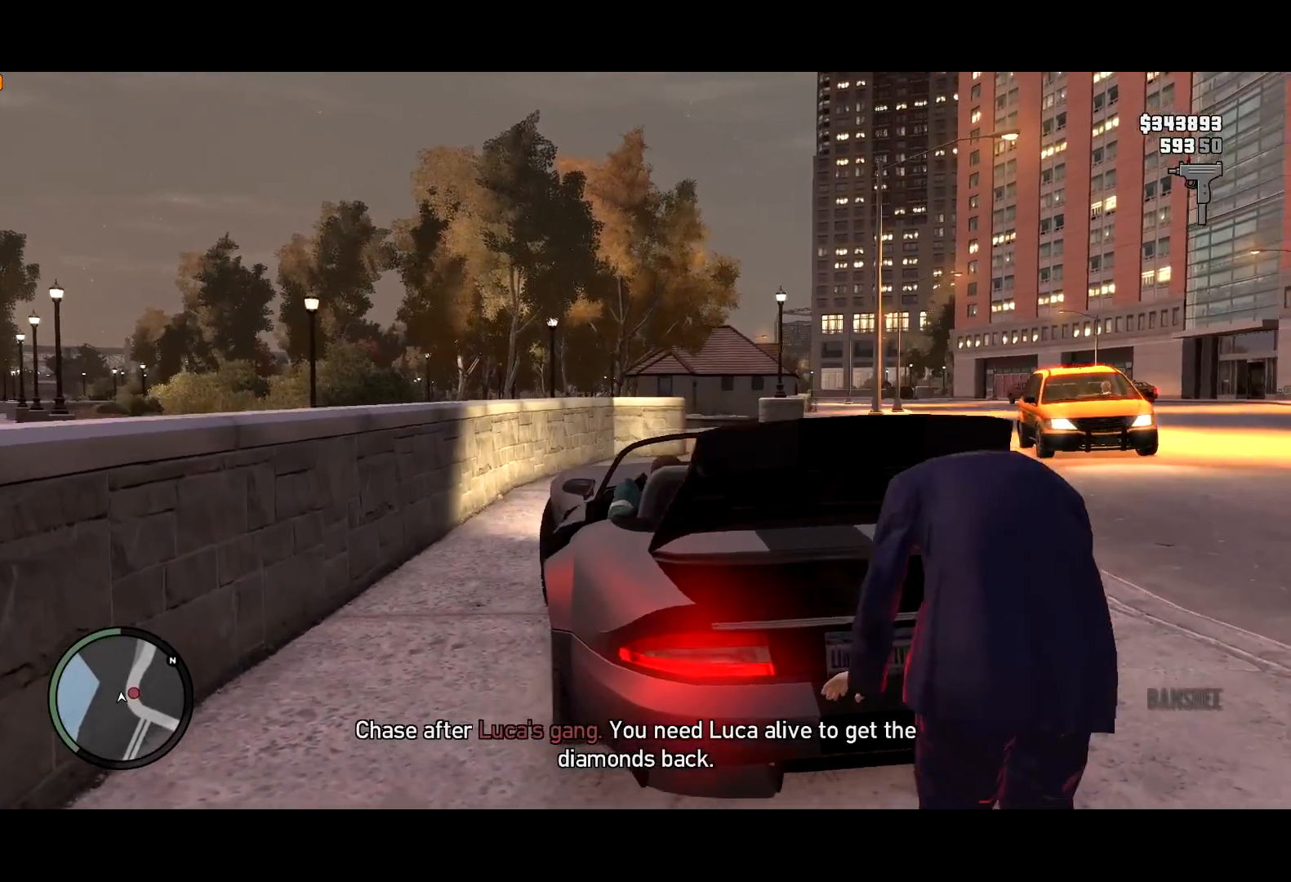
{"keys": ["w"], "mouse": ["left"], "events": [[67, "d", "up"], [217, "mouse_left", "down"], [250, "d", "down"], [250, "mouse_left", "up"], [350, "d", "up"], [350, "mouse_left", "down"], [400, "mouse_left", "up"], [500, "mouse_left", "down"]]}
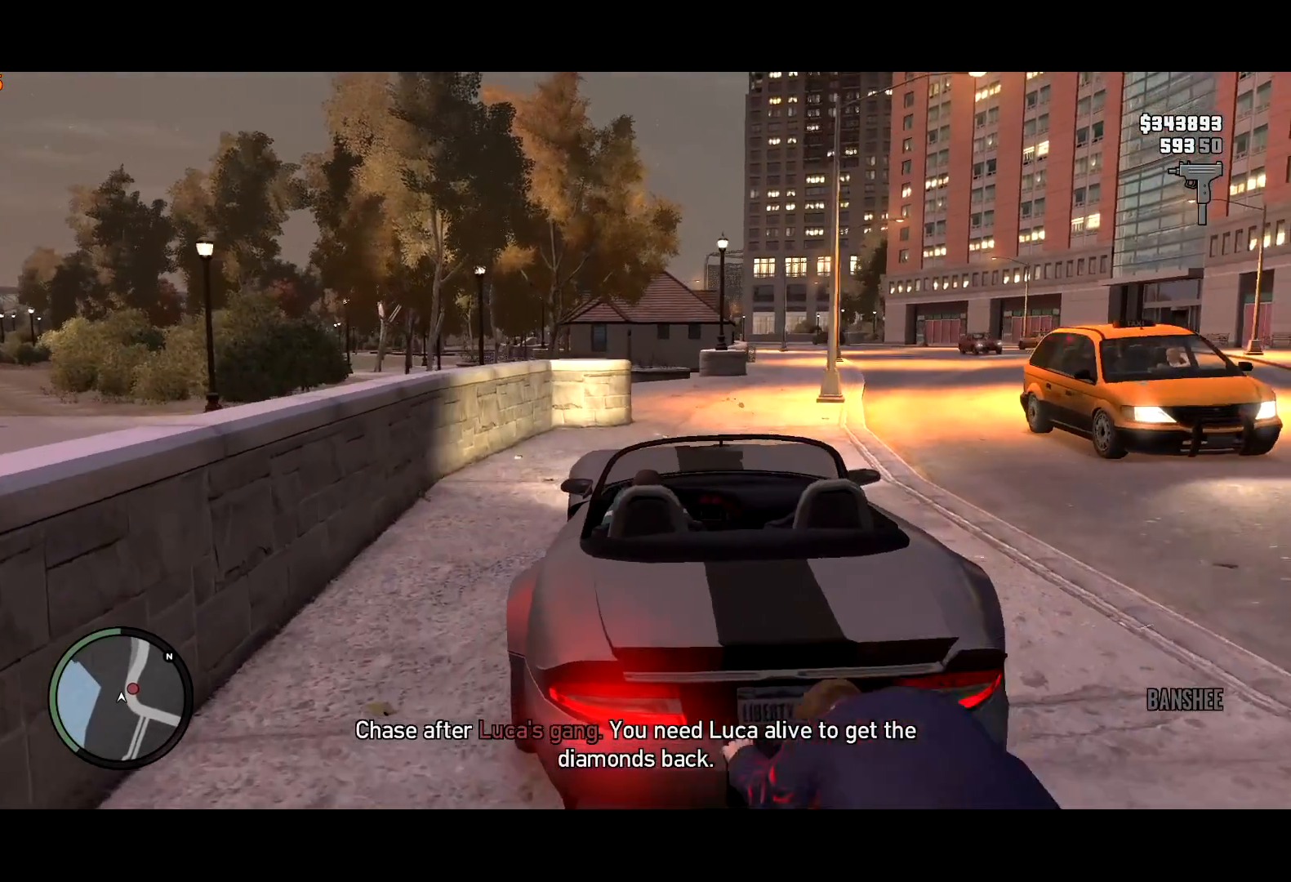
{"keys": ["w"], "mouse": ["left"], "events": [[34, "mouse_left", "up"], [134, "mouse_left", "down"], [217, "mouse_left", "up"], [317, "mouse_left", "down"], [367, "mouse_left", "up"], [417, "d", "down"], [467, "mouse_left", "down"], [500, "d", "up"]]}
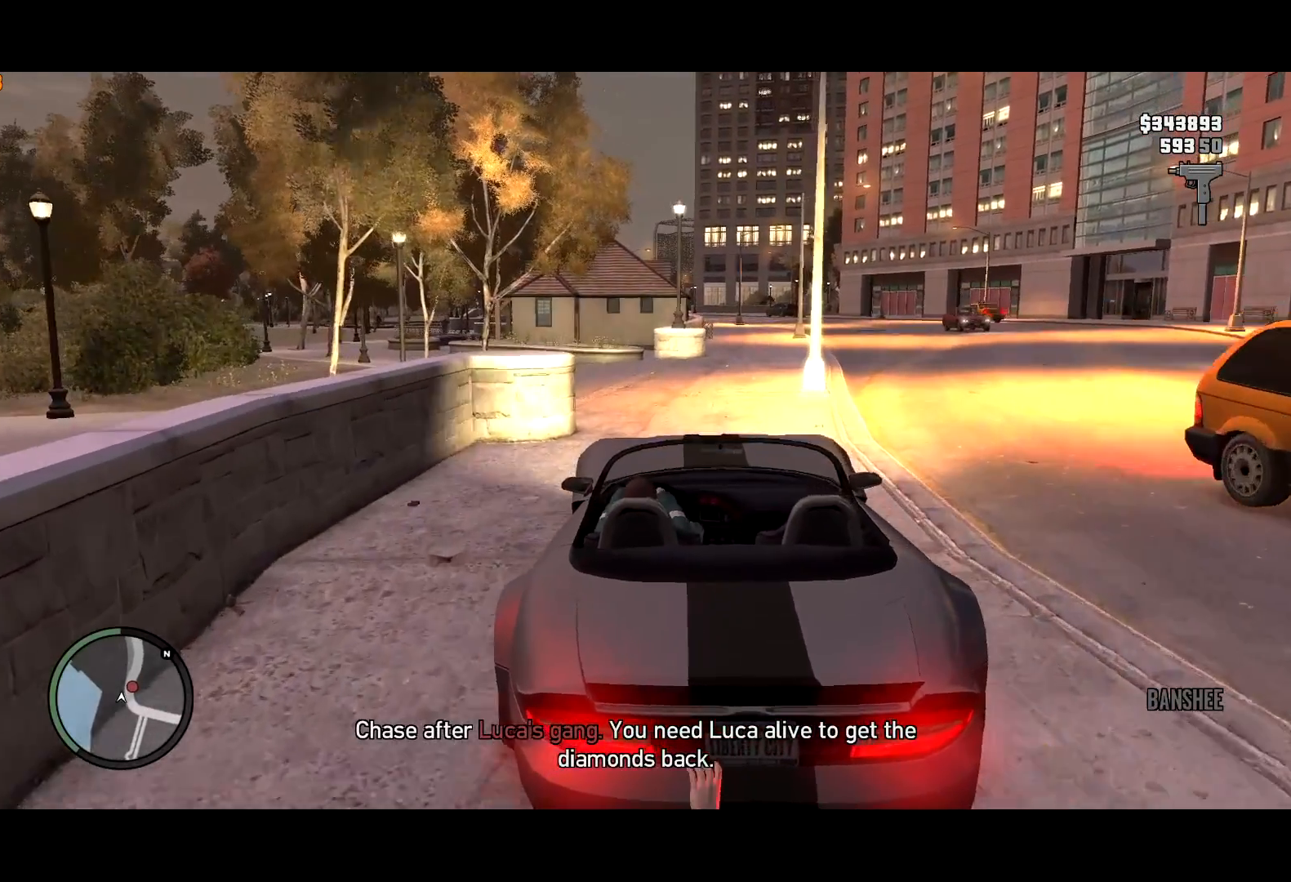
{"keys": ["w"], "mouse": ["left"], "events": [[50, "mouse_left", "up"], [100, "mouse_left", "down"], [200, "mouse_left", "up"], [284, "mouse_left", "down"], [334, "mouse_left", "up"], [434, "mouse_left", "down"]]}
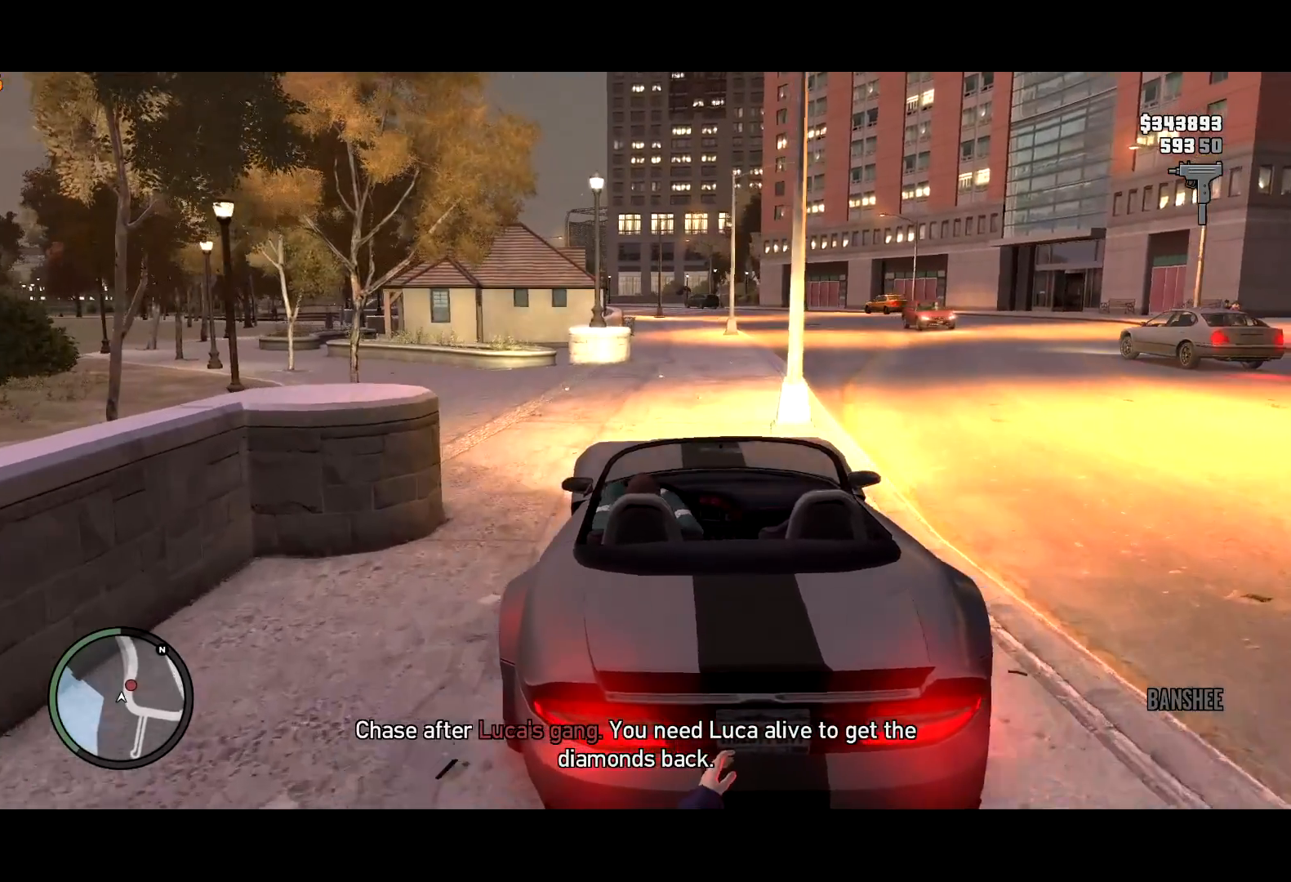
{"keys": ["d", "w"], "mouse": [], "events": [[17, "mouse_left", "up"], [67, "mouse_left", "down"], [167, "mouse_left", "up"], [400, "mouse_left", "down"], [500, "d", "down"], [500, "mouse_left", "up"]]}
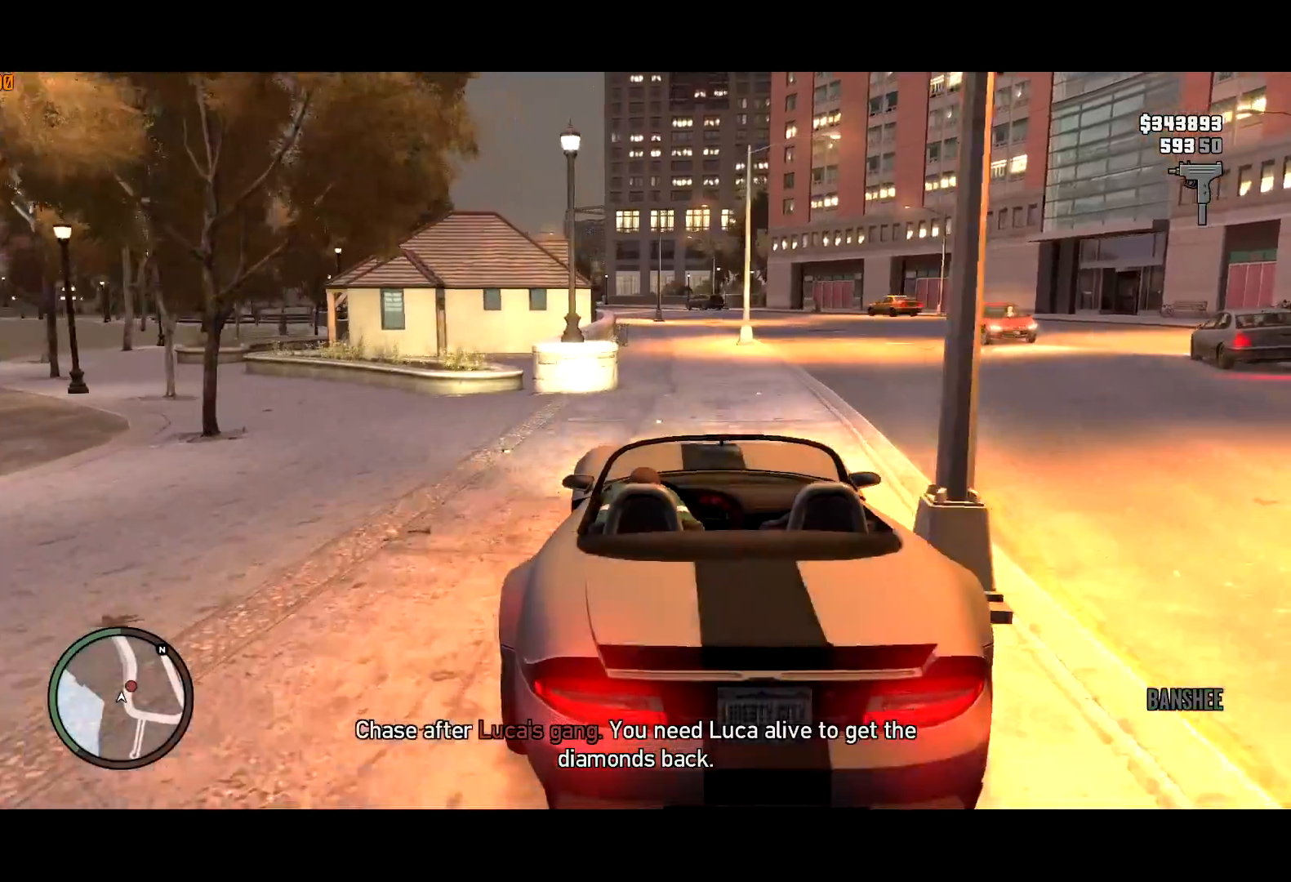
{"keys": ["w"], "mouse": [], "events": [[84, "d", "up"], [184, "mouse_left", "down"], [267, "mouse_left", "up"], [317, "mouse_left", "down"], [367, "a", "down"], [400, "a", "up"], [417, "mouse_left", "up"]]}
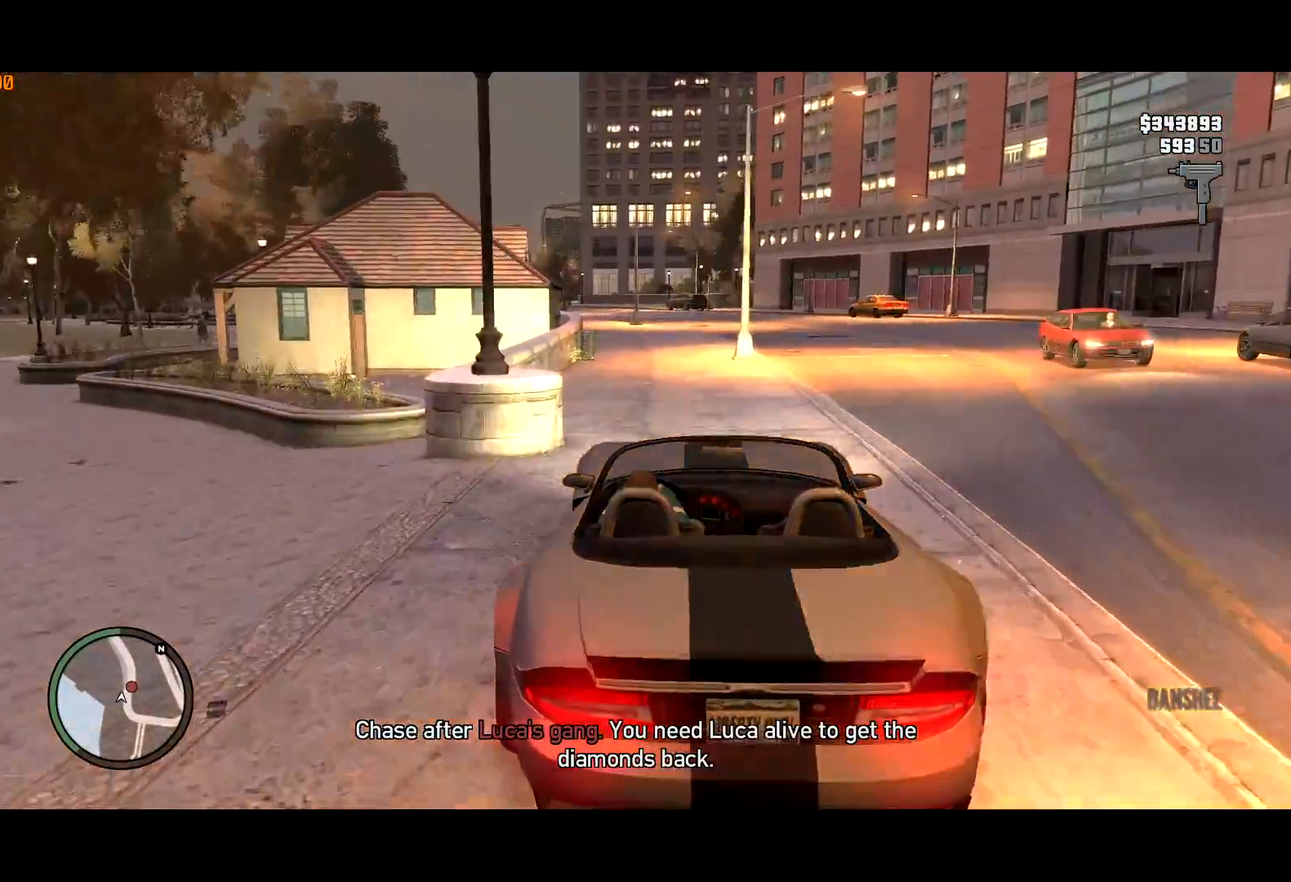
{"keys": ["w"], "mouse": [], "events": [[67, "d", "down"], [100, "d", "up"], [384, "a", "down"], [434, "a", "up"]]}
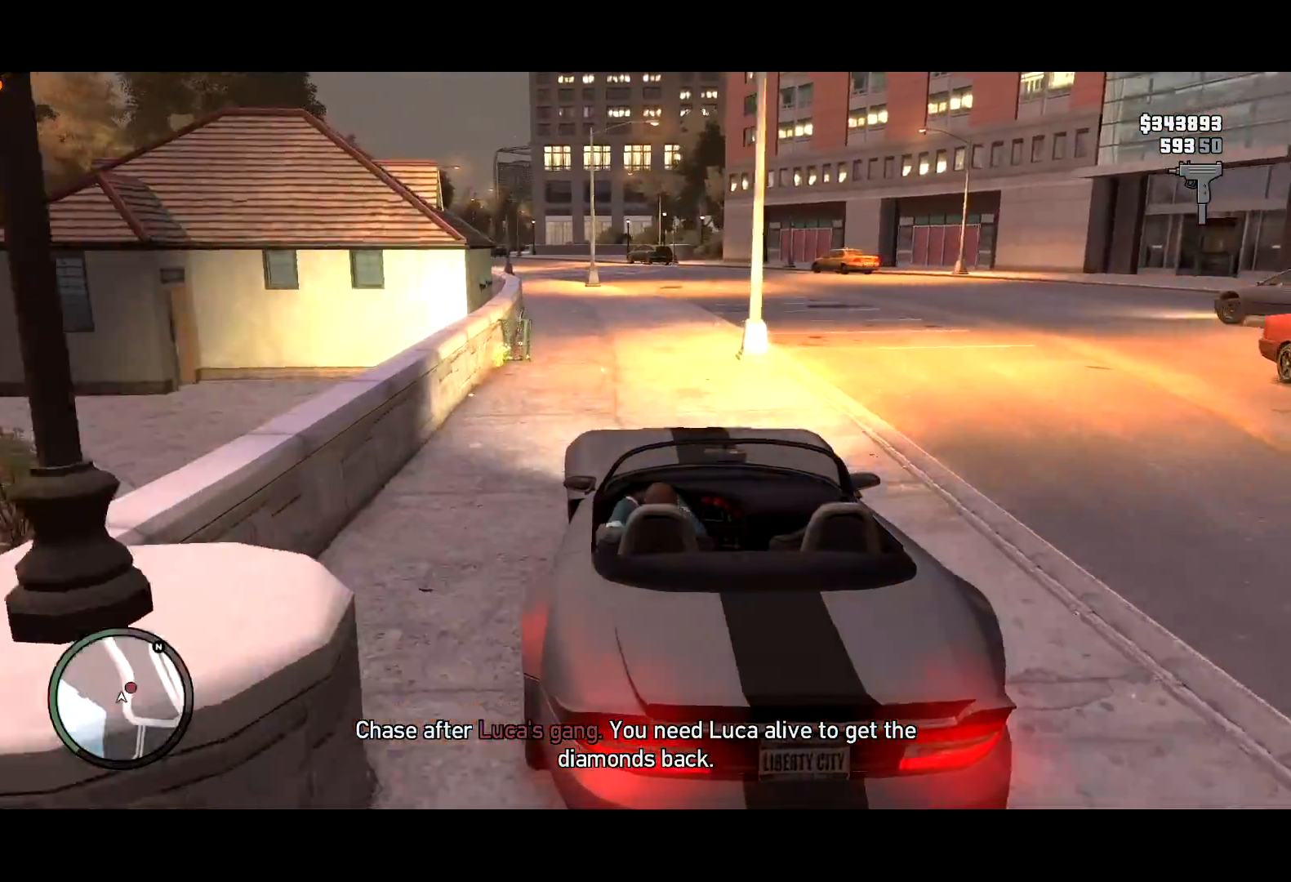
{"keys": ["w"], "mouse": [], "events": [[200, "mouse_left", "down"], [250, "mouse_left", "up"], [317, "d", "down"], [350, "d", "up"], [350, "mouse_left", "down"], [400, "mouse_left", "up"]]}
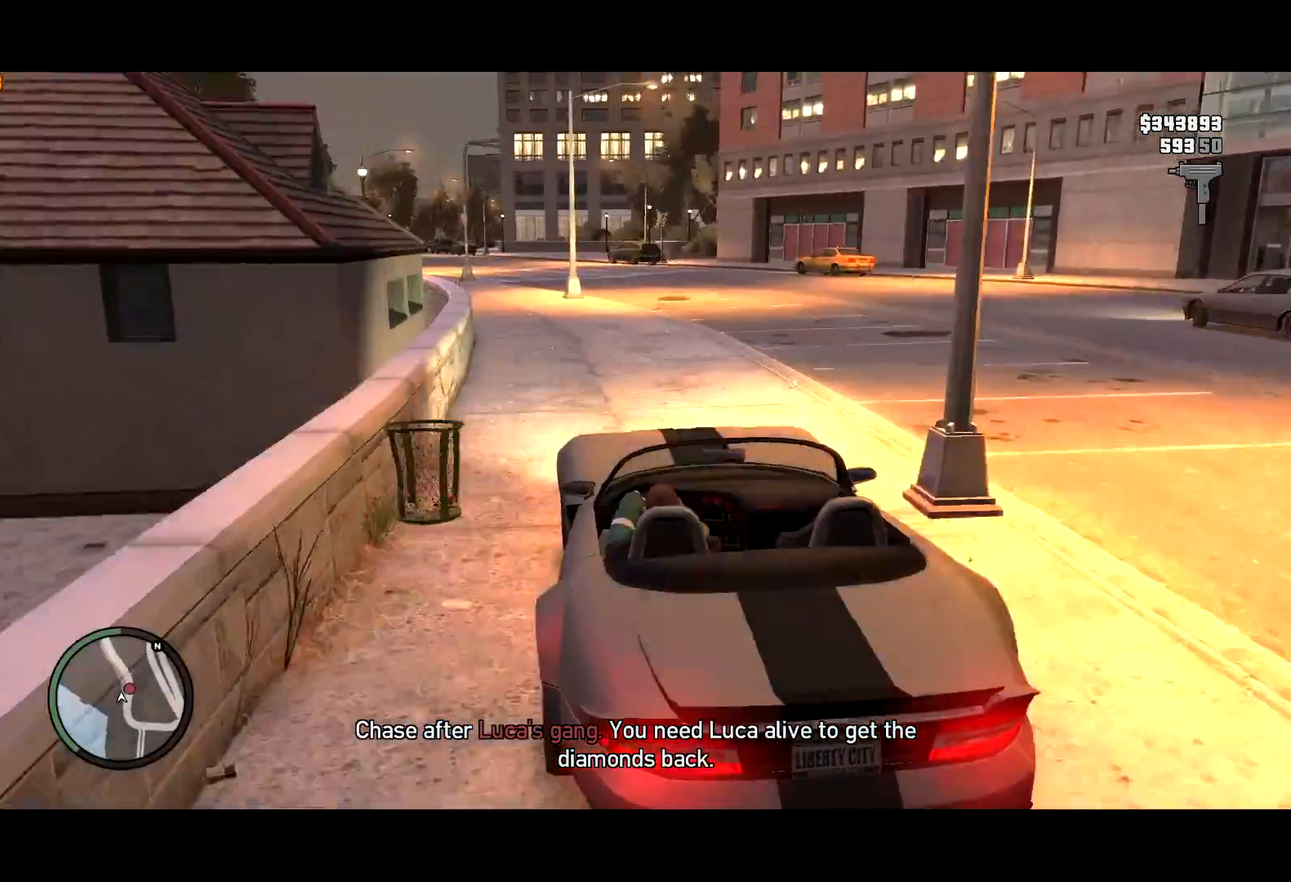
{"keys": ["w"], "mouse": [], "events": [[134, "g", "down"], [217, "g", "up"], [300, "g", "down"], [367, "g", "up"], [417, "g", "down"], [500, "g", "up"]]}
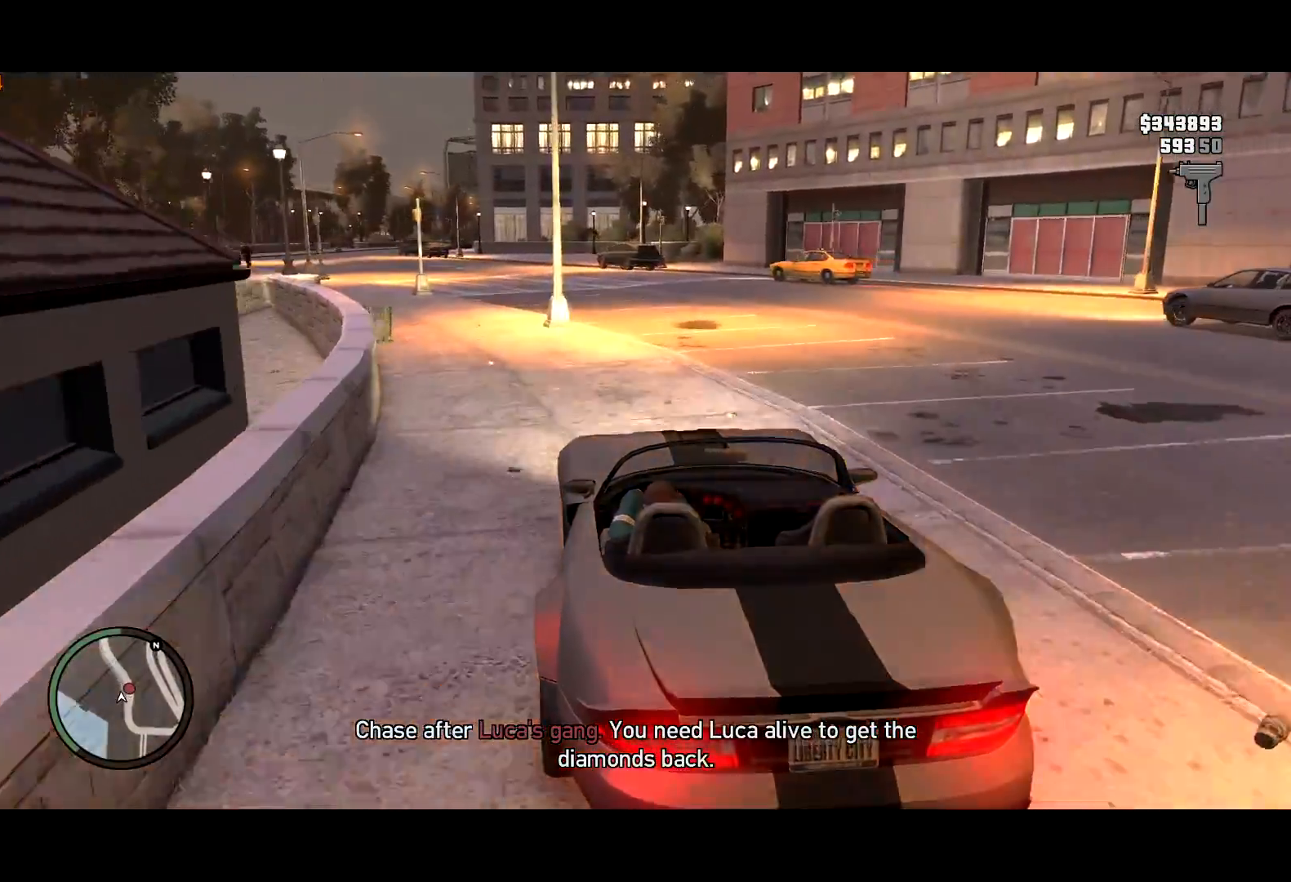
{"keys": ["w"], "mouse": [], "events": [[150, "d", "down"], [200, "d", "up"], [234, "mouse_left", "down"], [300, "mouse_left", "up"], [384, "mouse_left", "down"], [434, "mouse_left", "up"]]}
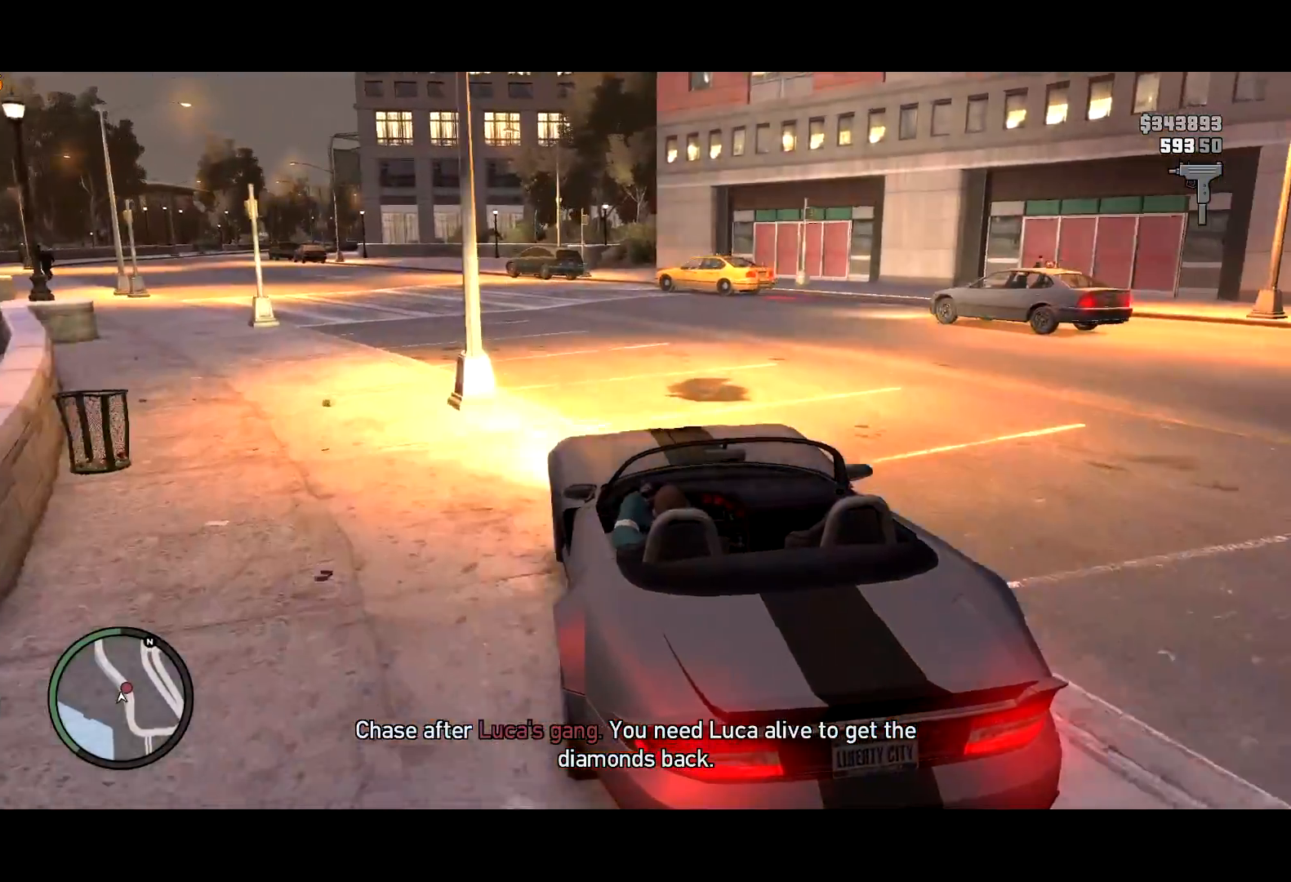
{"keys": ["w"], "mouse": [], "events": [[34, "mouse_left", "down"], [67, "mouse_left", "up"], [300, "d", "down"], [400, "d", "up"]]}
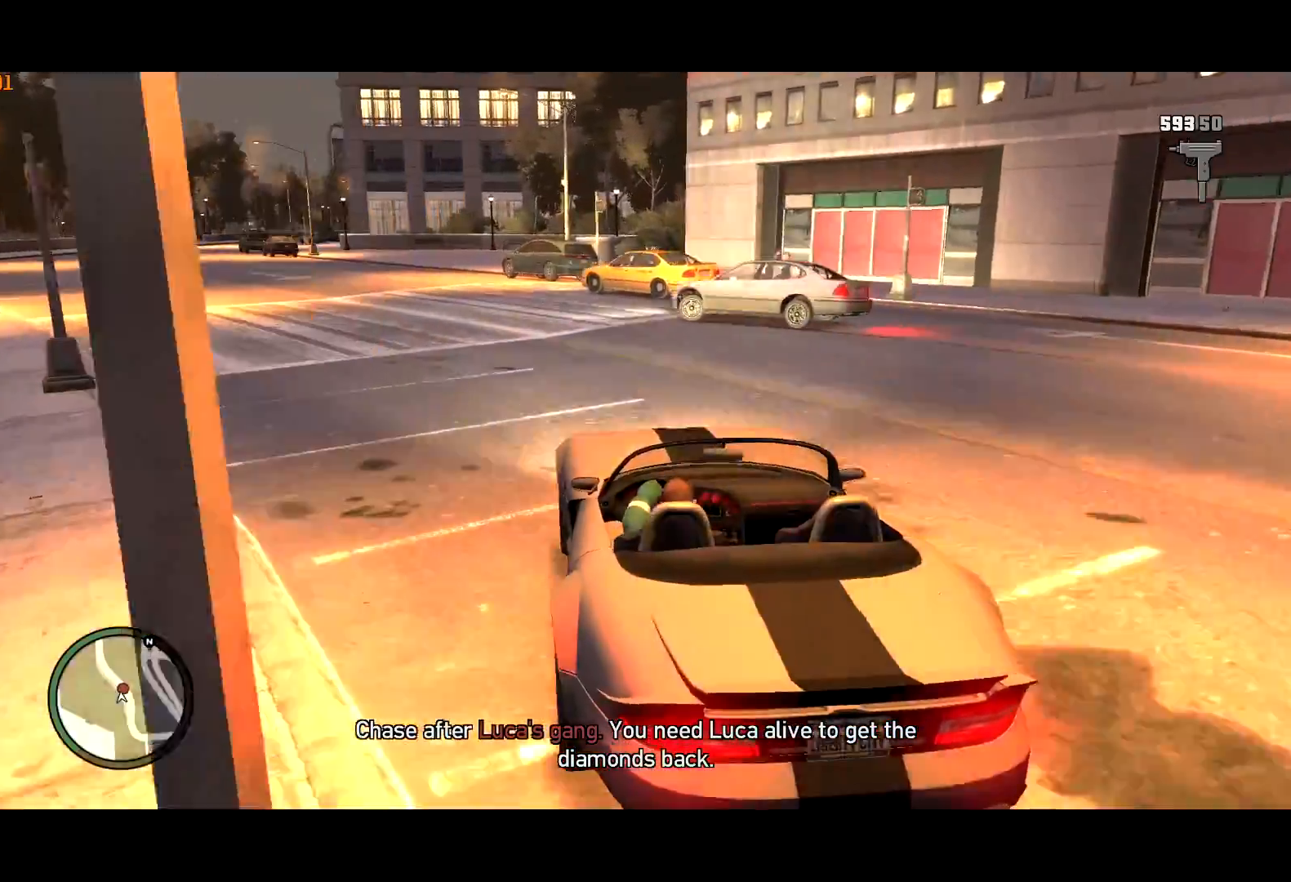
{"keys": ["w"], "mouse": [], "events": [[84, "mouse_right", "down"], [134, "d", "down"], [167, "d", "up"], [167, "mouse_right", "up"]]}
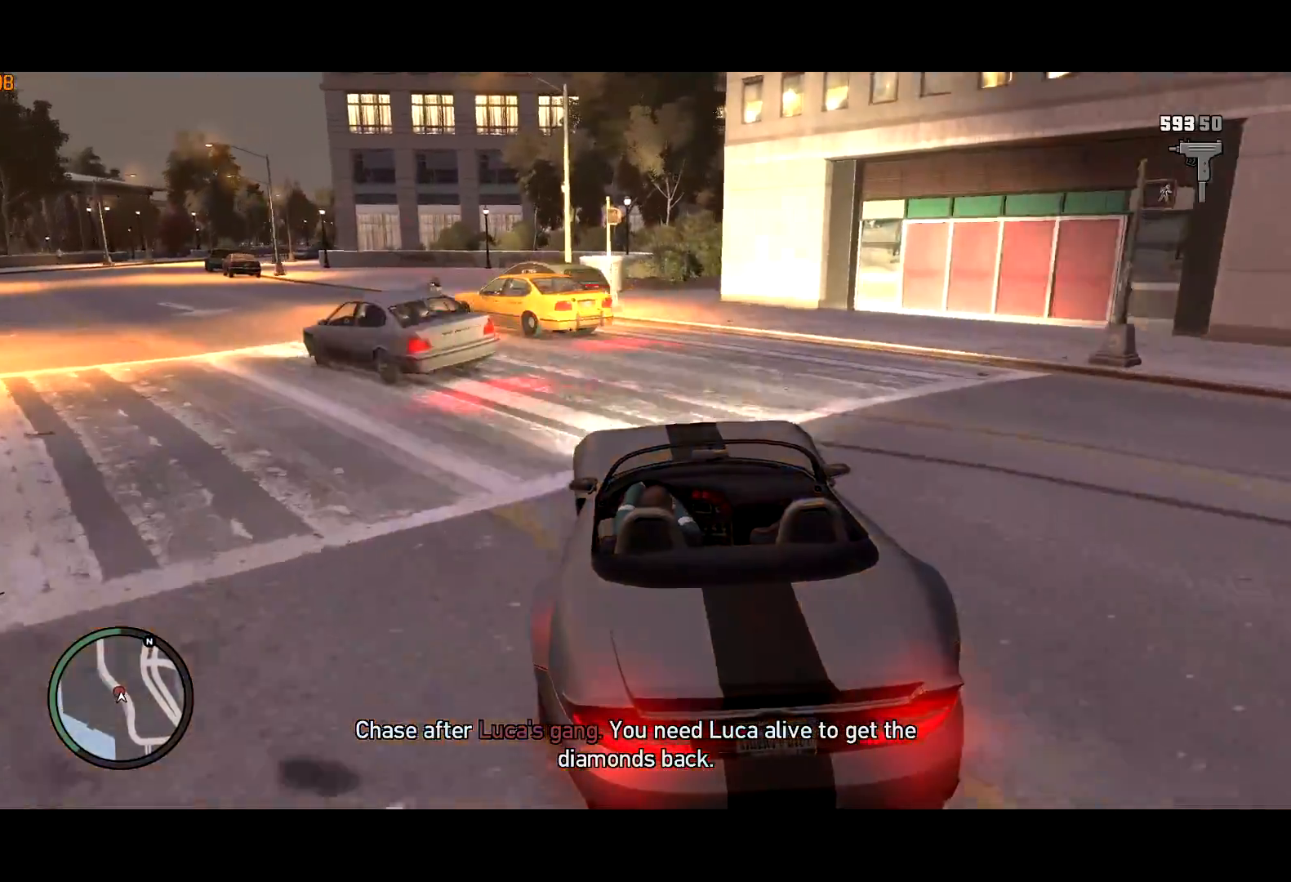
{"keys": ["d", "s"], "mouse": [], "events": [[150, "d", "down"], [200, "w", "up"], [250, "d", "up"], [284, "d", "down"], [334, "d", "up"], [384, "s", "down"], [484, "d", "down"]]}
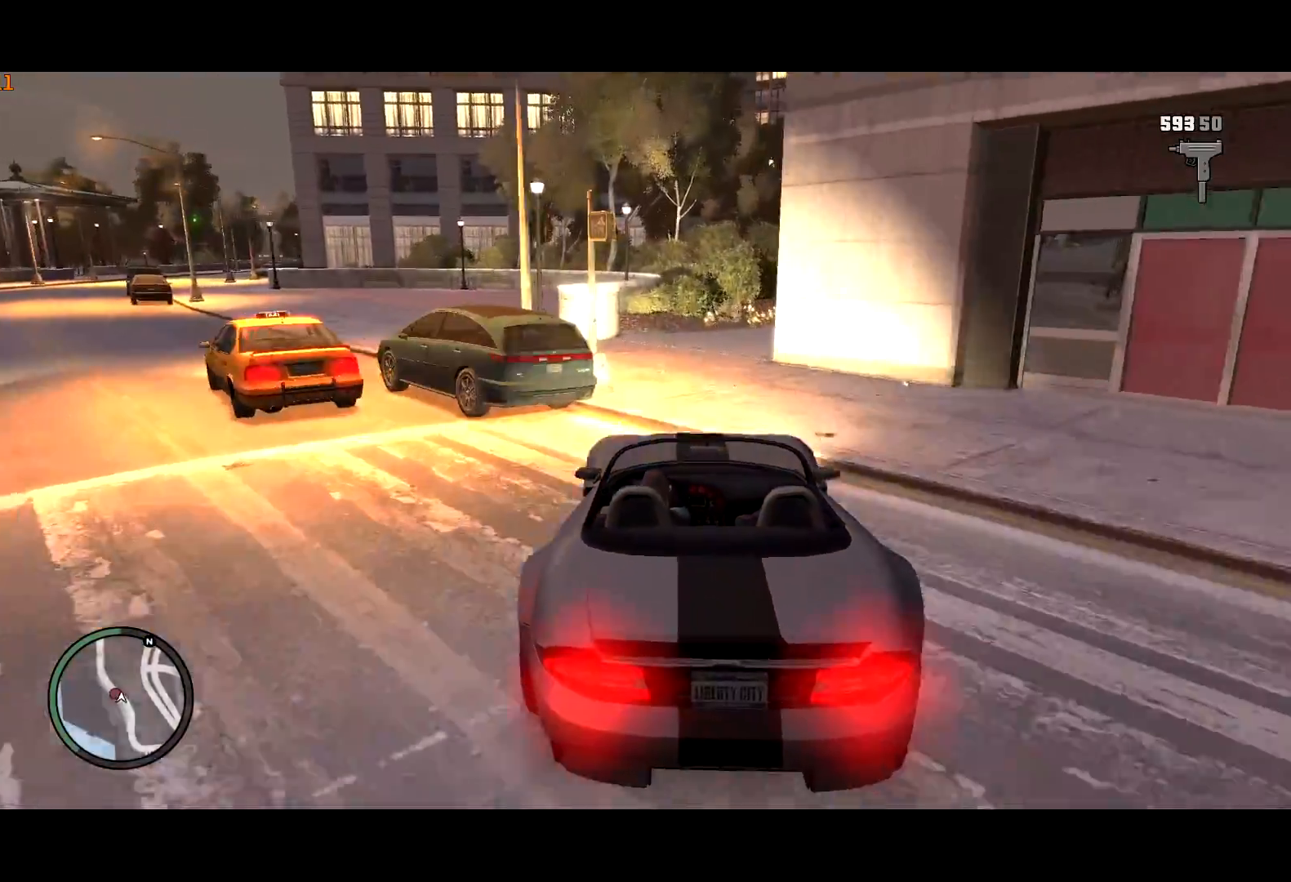
{"keys": ["d"], "mouse": [], "events": [[17, "s", "up"], [67, "s", "down"], [117, "d", "up"], [167, "d", "down"], [167, "s", "up"], [250, "s", "down"], [300, "s", "up"]]}
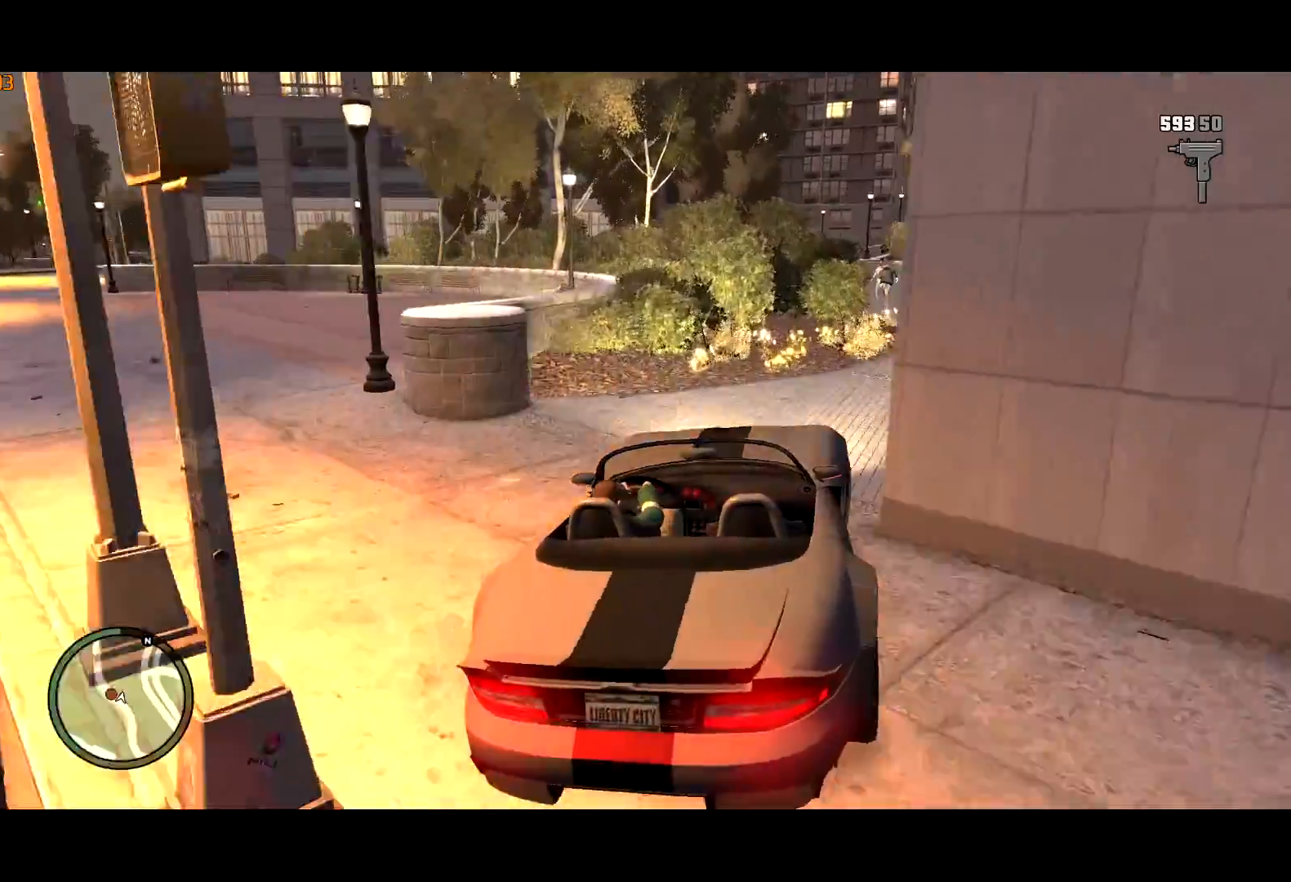
{"keys": ["d", "w"], "mouse": [], "events": [[17, "w", "down"], [84, "w", "up"], [450, "w", "down"]]}
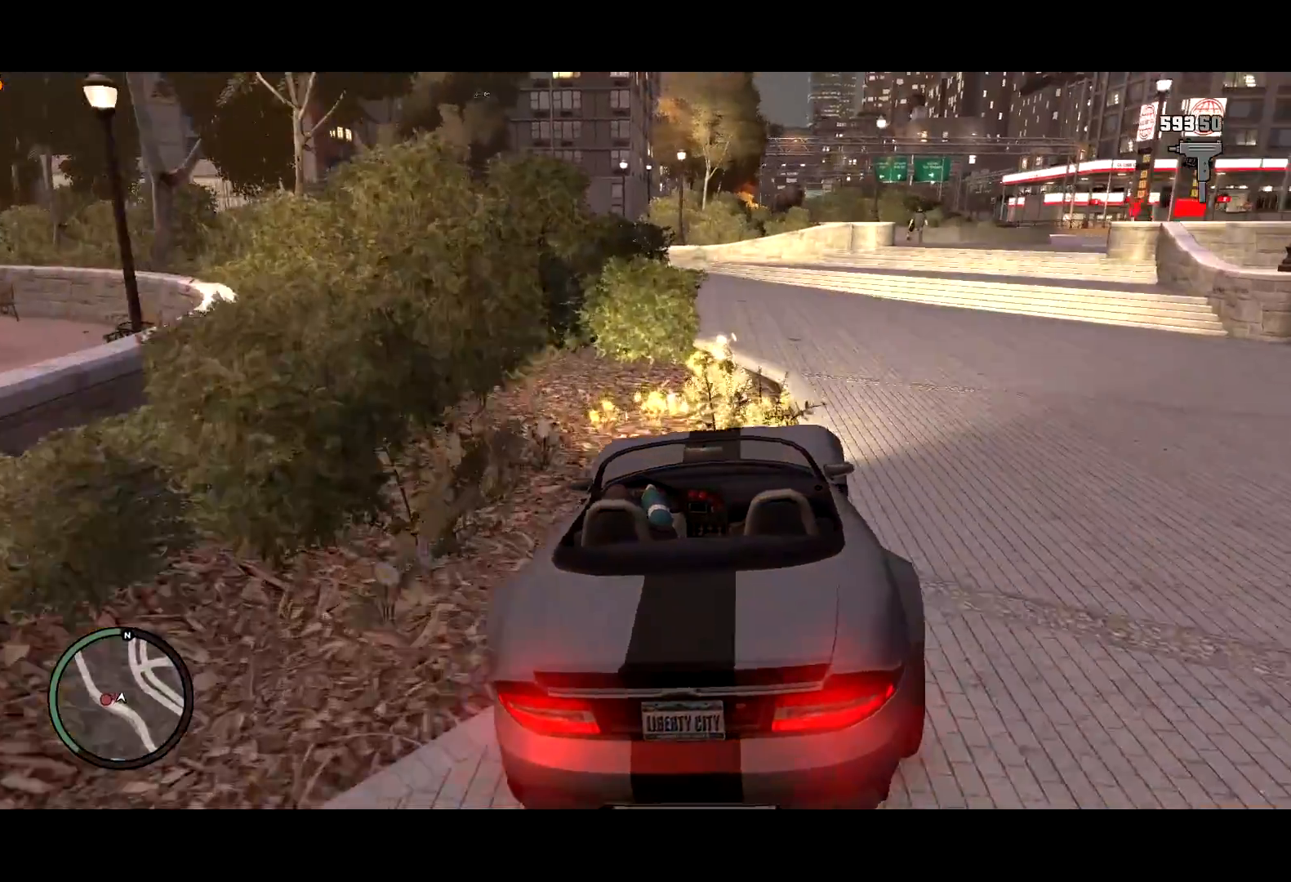
{"keys": ["d", "w"], "mouse": [], "events": [[50, "w", "up"], [434, "w", "down"]]}
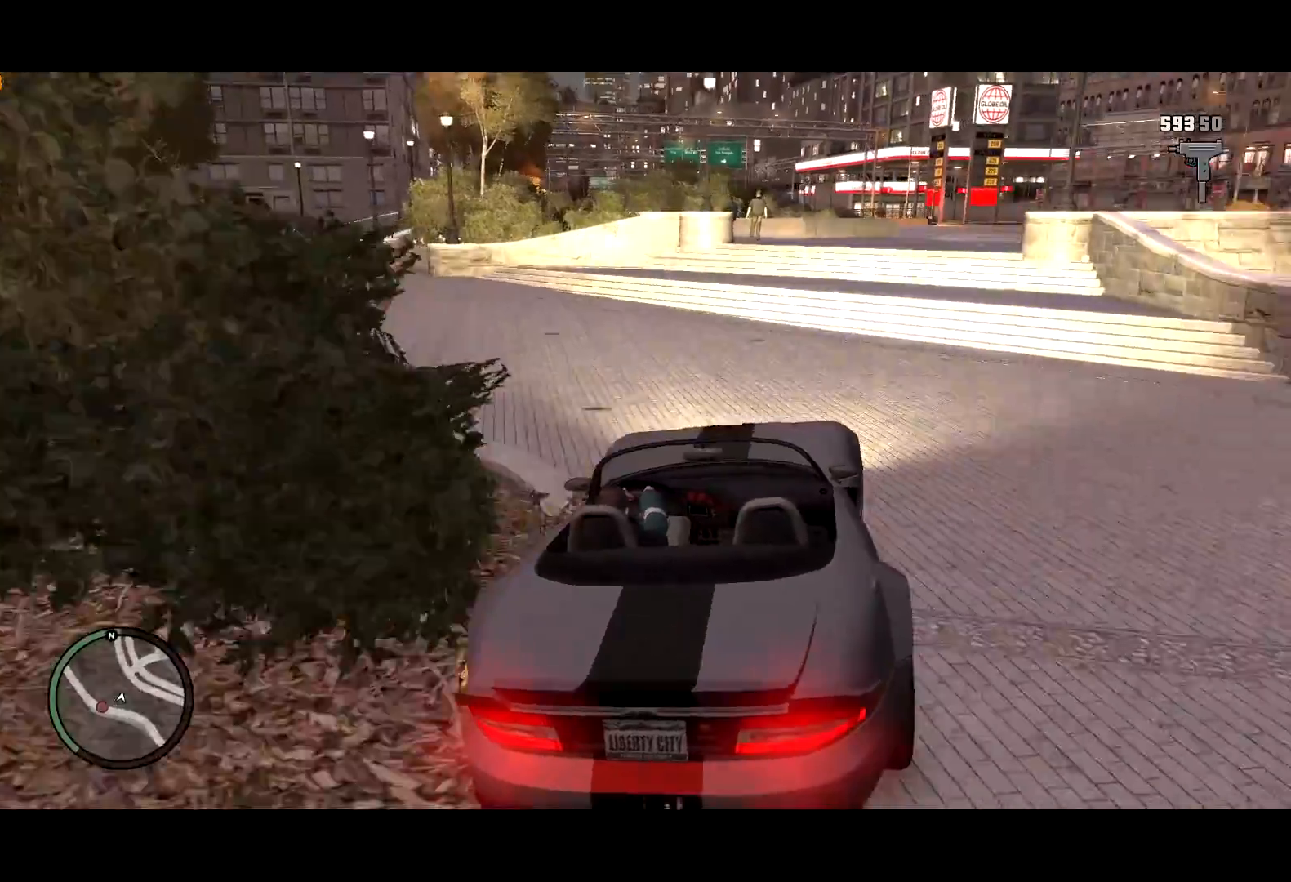
{"keys": ["d", "s"], "mouse": [], "events": [[217, "w", "up"], [250, "d", "up"], [350, "d", "down"], [350, "s", "down"], [400, "d", "up"], [484, "d", "down"]]}
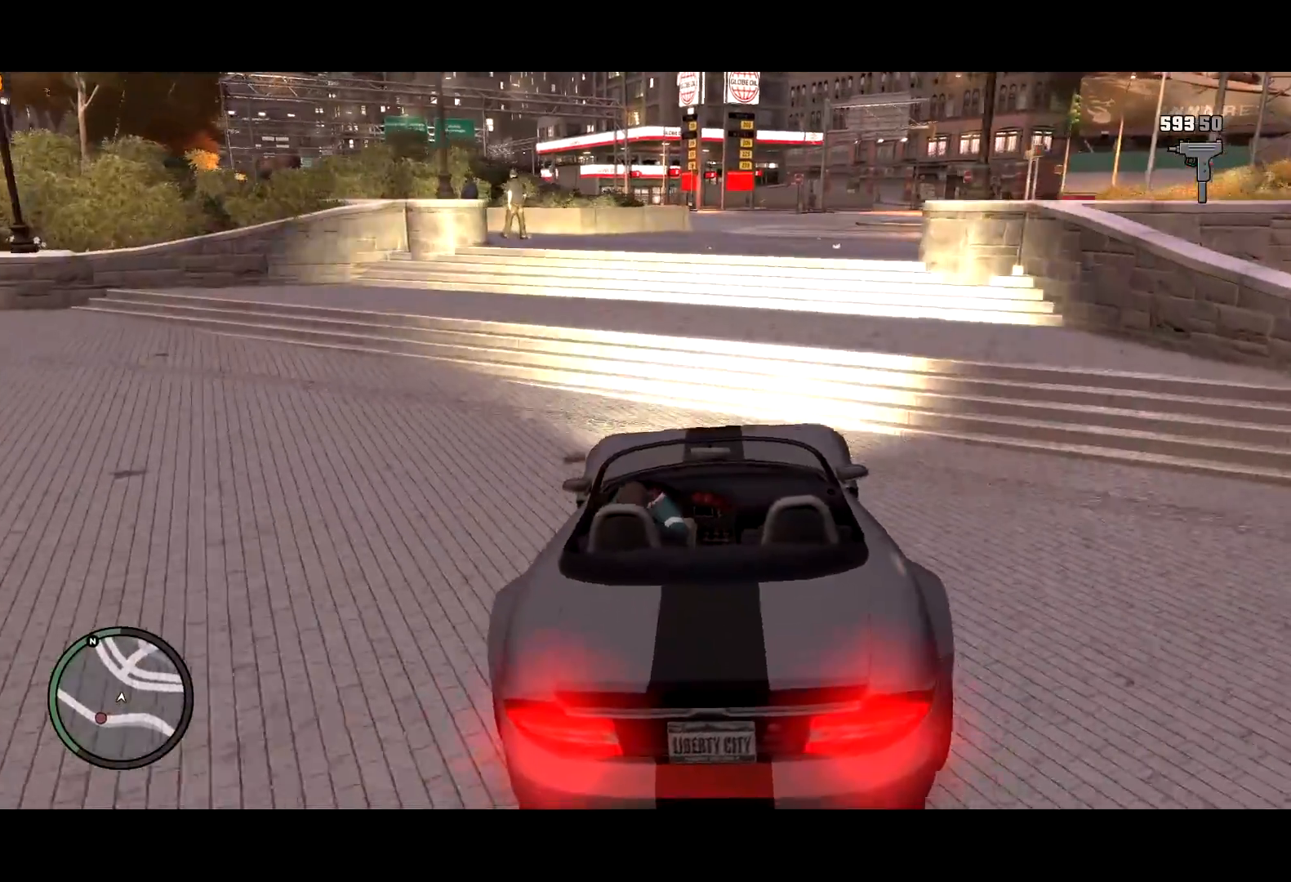
{"keys": ["w"], "mouse": [], "events": [[34, "s", "up"], [284, "d", "up"], [350, "w", "down"]]}
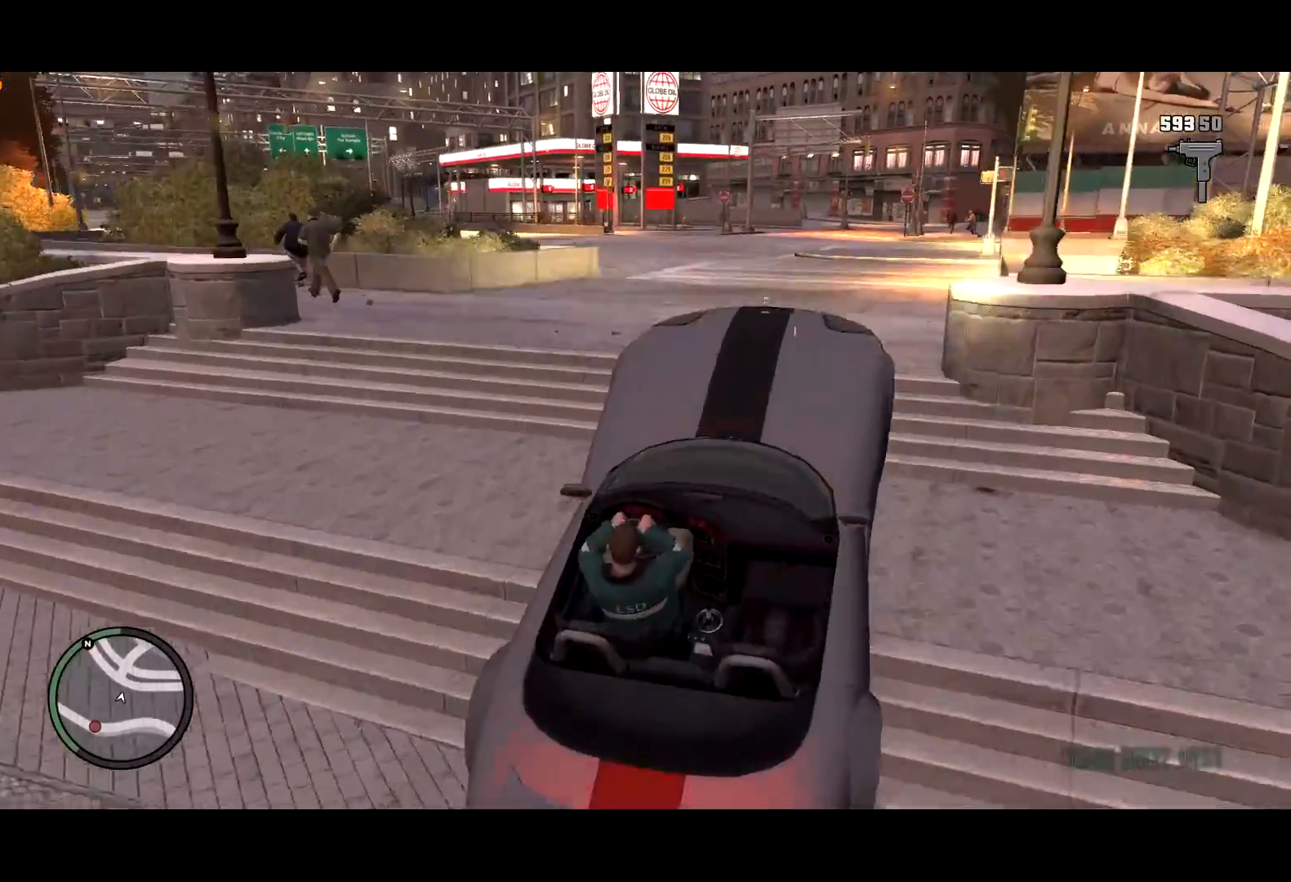
{"keys": ["w"], "mouse": [], "events": []}
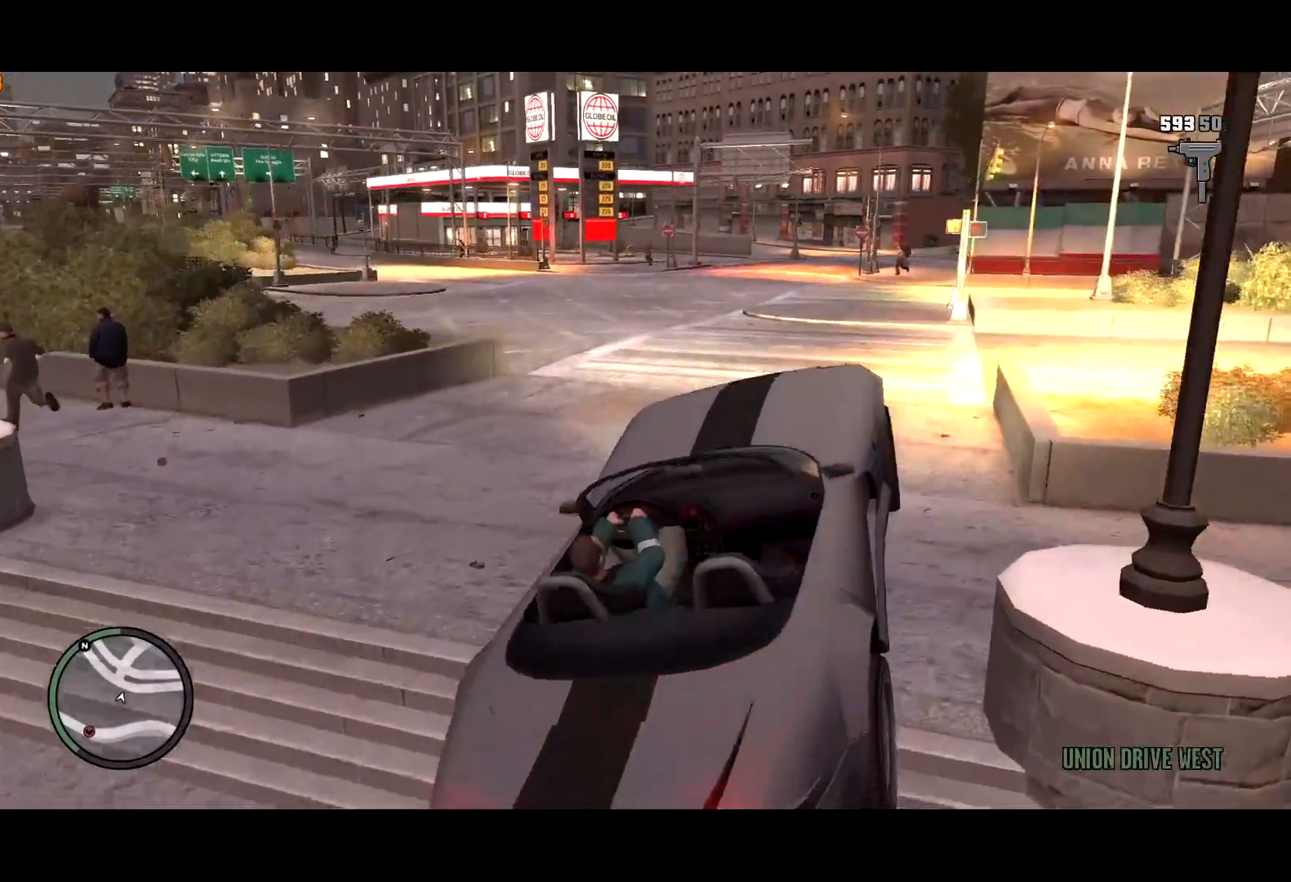
{"keys": ["w"], "mouse": [], "events": [[67, "a", "down"], [167, "a", "up"], [317, "a", "down"], [400, "a", "up"]]}
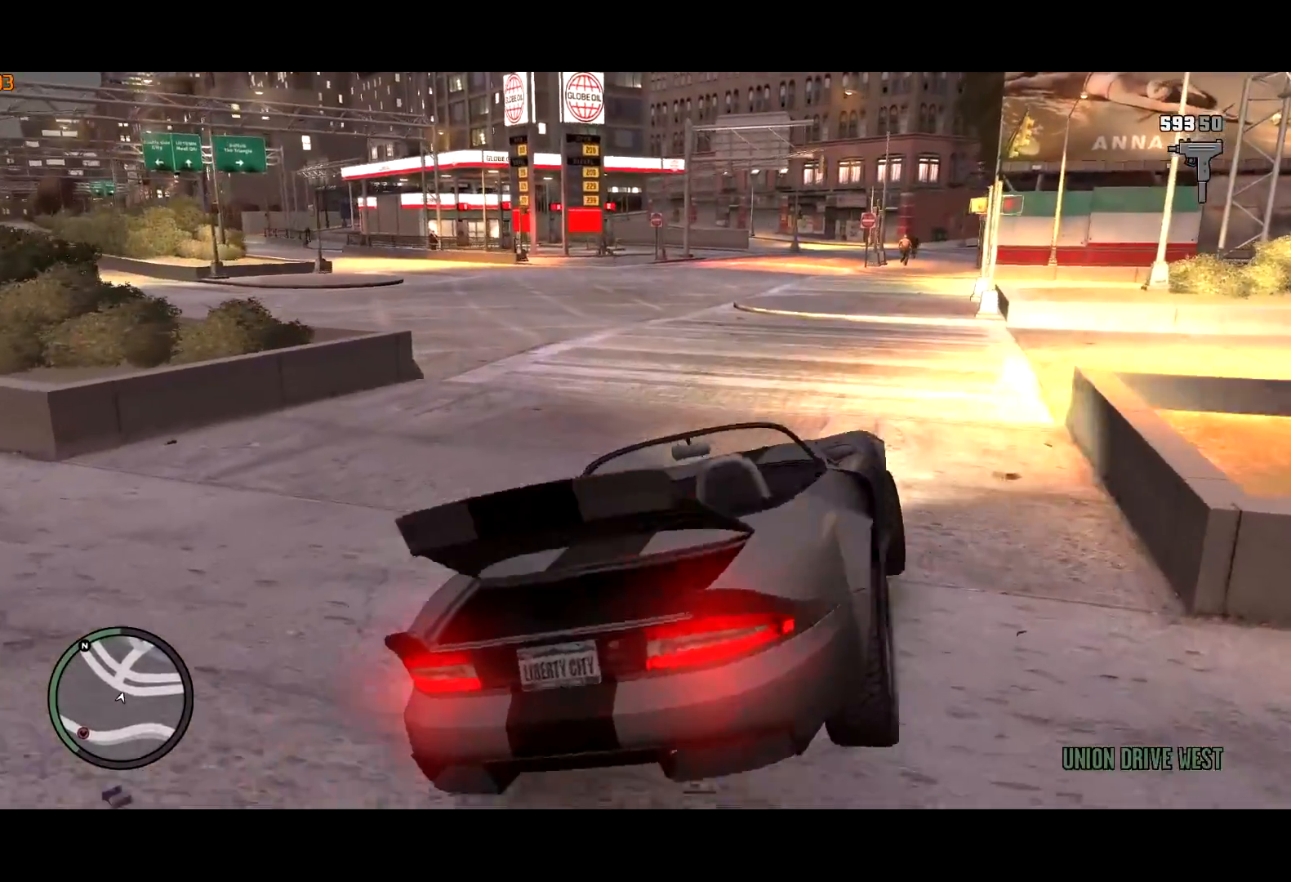
{"keys": ["w"], "mouse": [], "events": []}